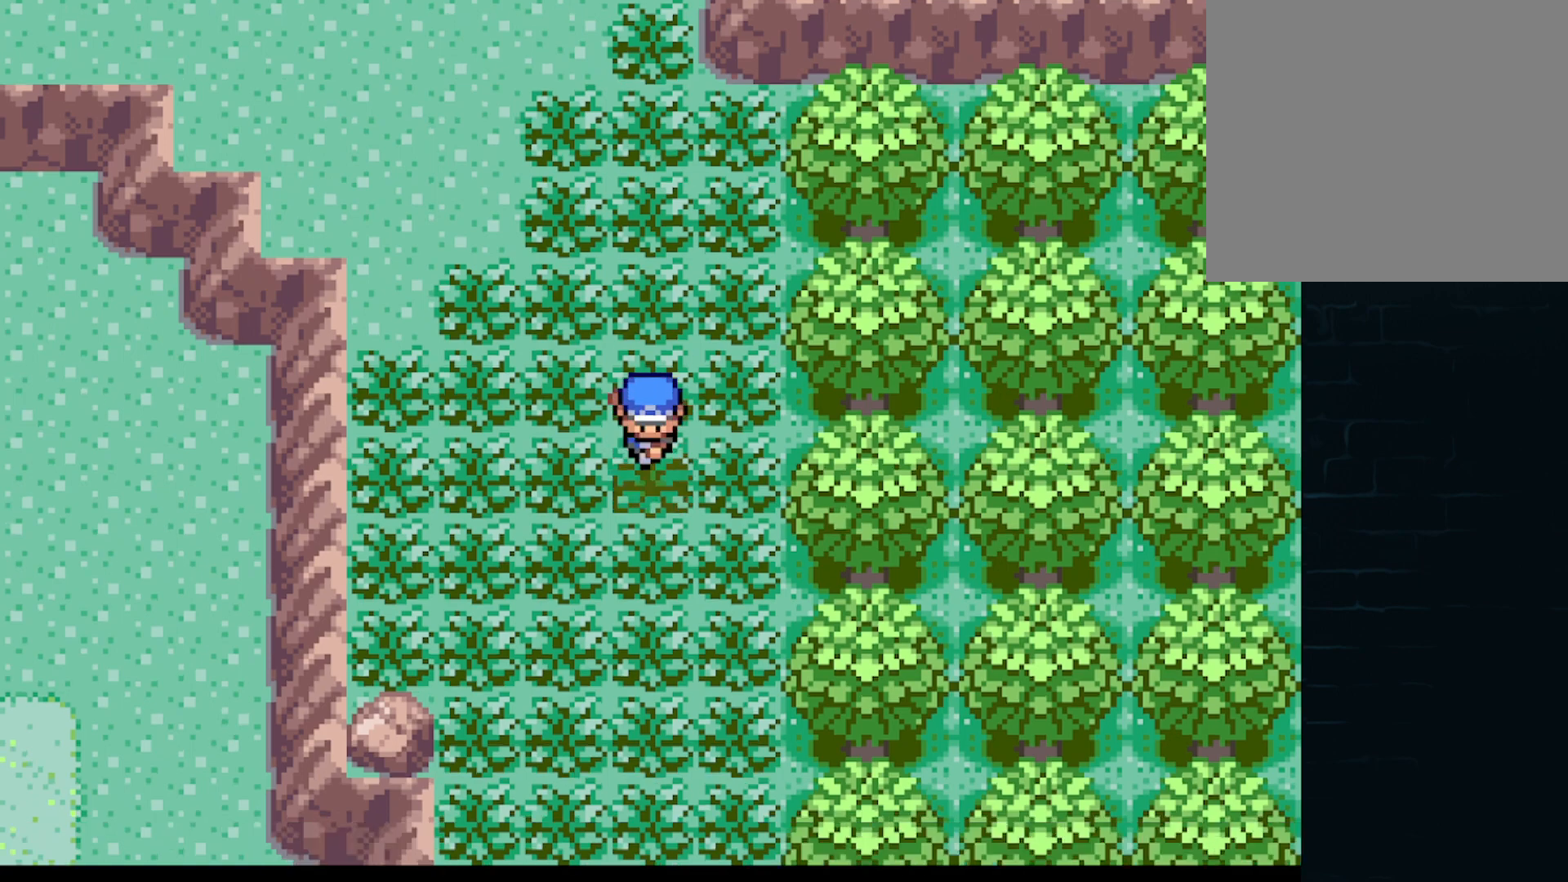
Gameplay with a controller (Xbox layout); each line is a JSON object with the inputs held at the frame after it. "events" lists button and stick changes between this image and that frame as [ms after this image, input, new state], when the widget could be followed in between. Not read: L3 R3 right_stick.
{"buttons": ["A", "DPAD_LEFT"], "left_stick": "center"}
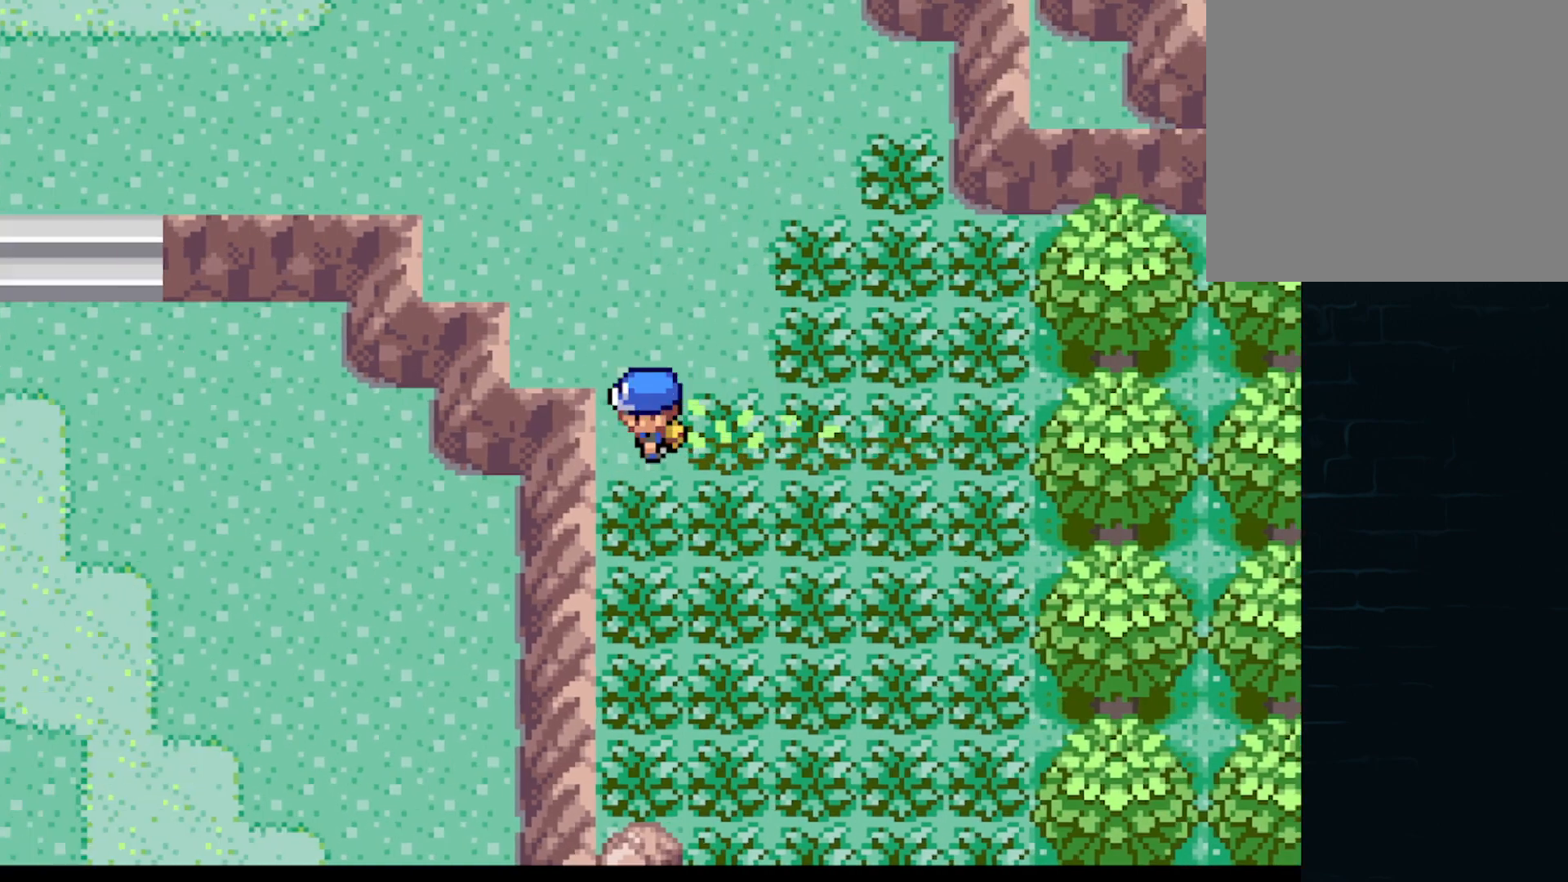
{"buttons": ["A"], "left_stick": "center", "events": [[42, "DPAD_DOWN", "down"], [42, "DPAD_LEFT", "up"], [42, "DPAD_RIGHT", "down"], [125, "DPAD_DOWN", "up"], [125, "DPAD_LEFT", "down"], [125, "DPAD_RIGHT", "up"], [208, "DPAD_LEFT", "up"], [208, "DPAD_RIGHT", "down"], [333, "DPAD_DOWN", "down"], [333, "DPAD_LEFT", "down"], [333, "DPAD_RIGHT", "up"], [375, "DPAD_LEFT", "up"], [375, "DPAD_RIGHT", "down"], [500, "DPAD_DOWN", "up"], [500, "DPAD_RIGHT", "up"]]}
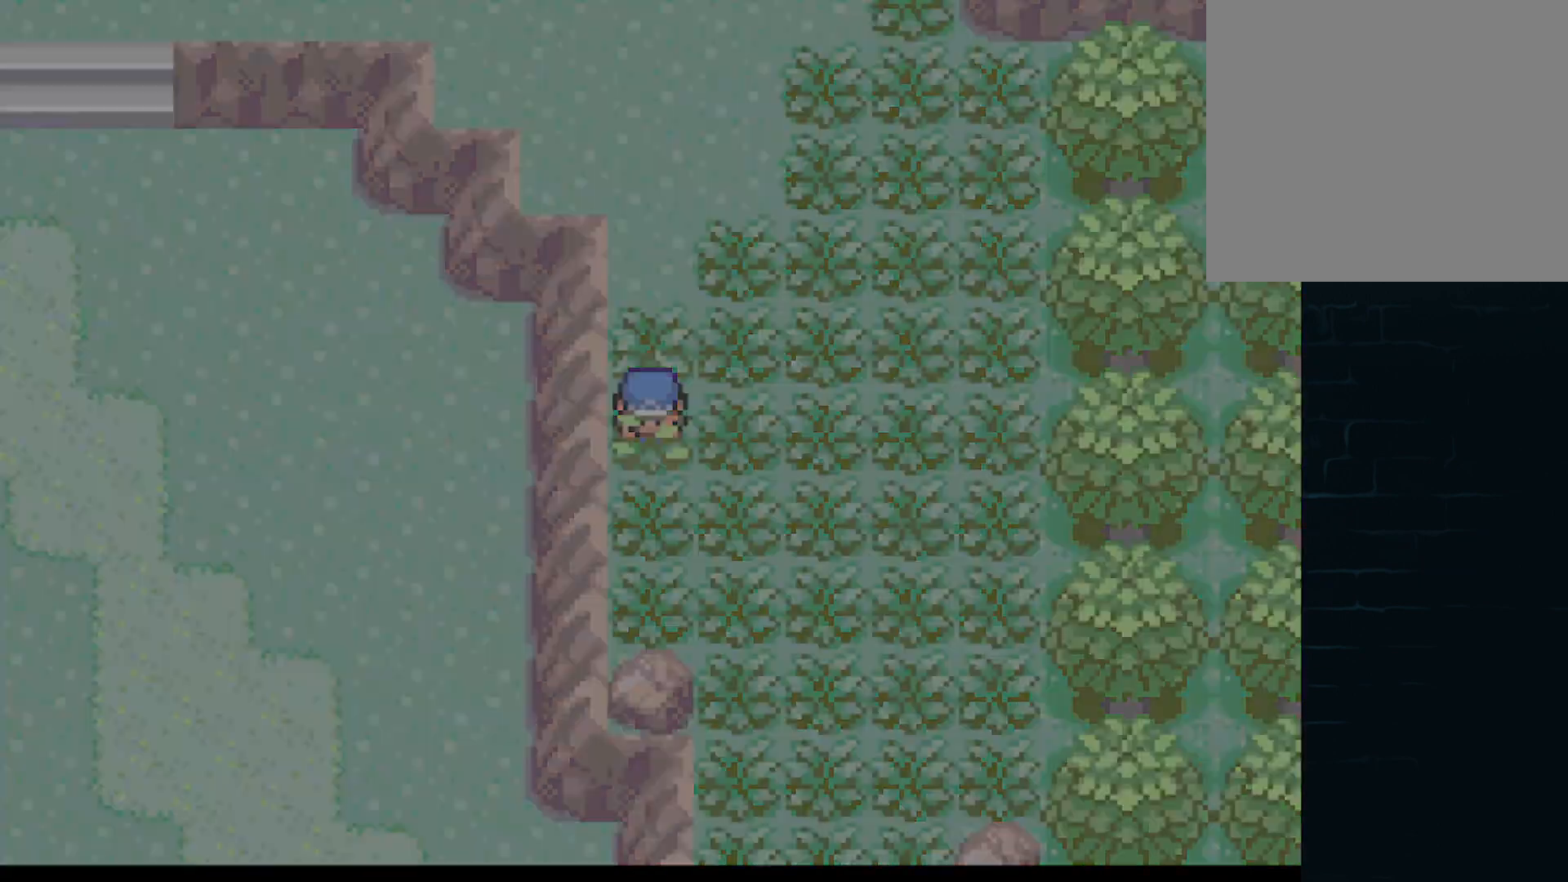
{"buttons": [], "left_stick": "center", "events": [[42, "DPAD_LEFT", "down"], [125, "DPAD_UP", "down"], [167, "A", "up"], [167, "DPAD_LEFT", "up"], [251, "DPAD_UP", "up"], [334, "A", "down"], [417, "A", "up"]]}
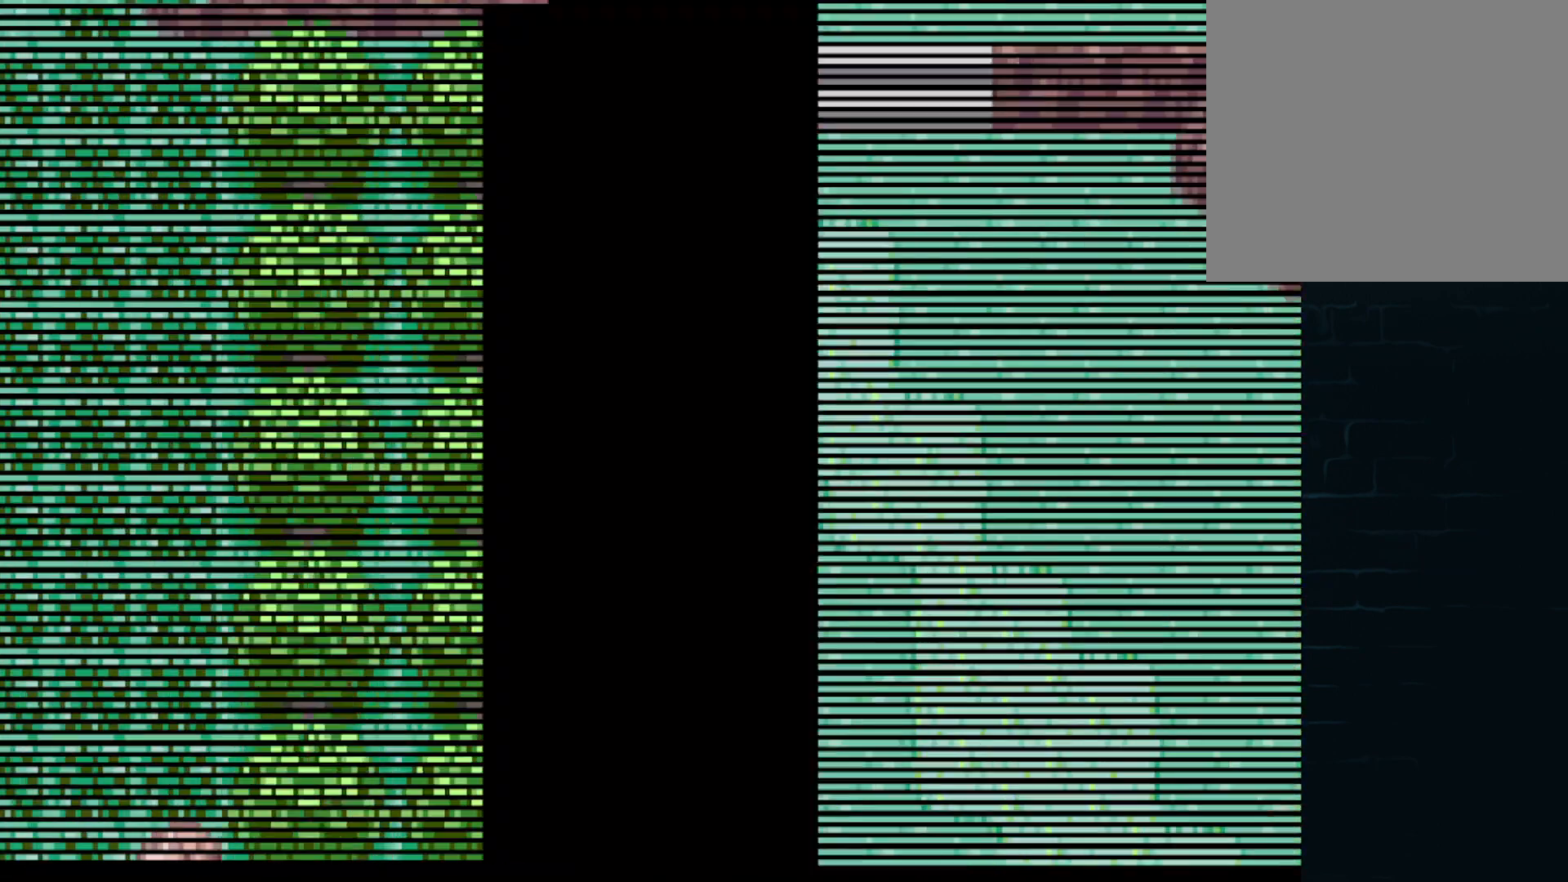
{"buttons": [], "left_stick": "center", "events": [[42, "A", "down"], [125, "A", "up"], [208, "A", "down"], [334, "A", "up"], [417, "A", "down"], [500, "A", "up"]]}
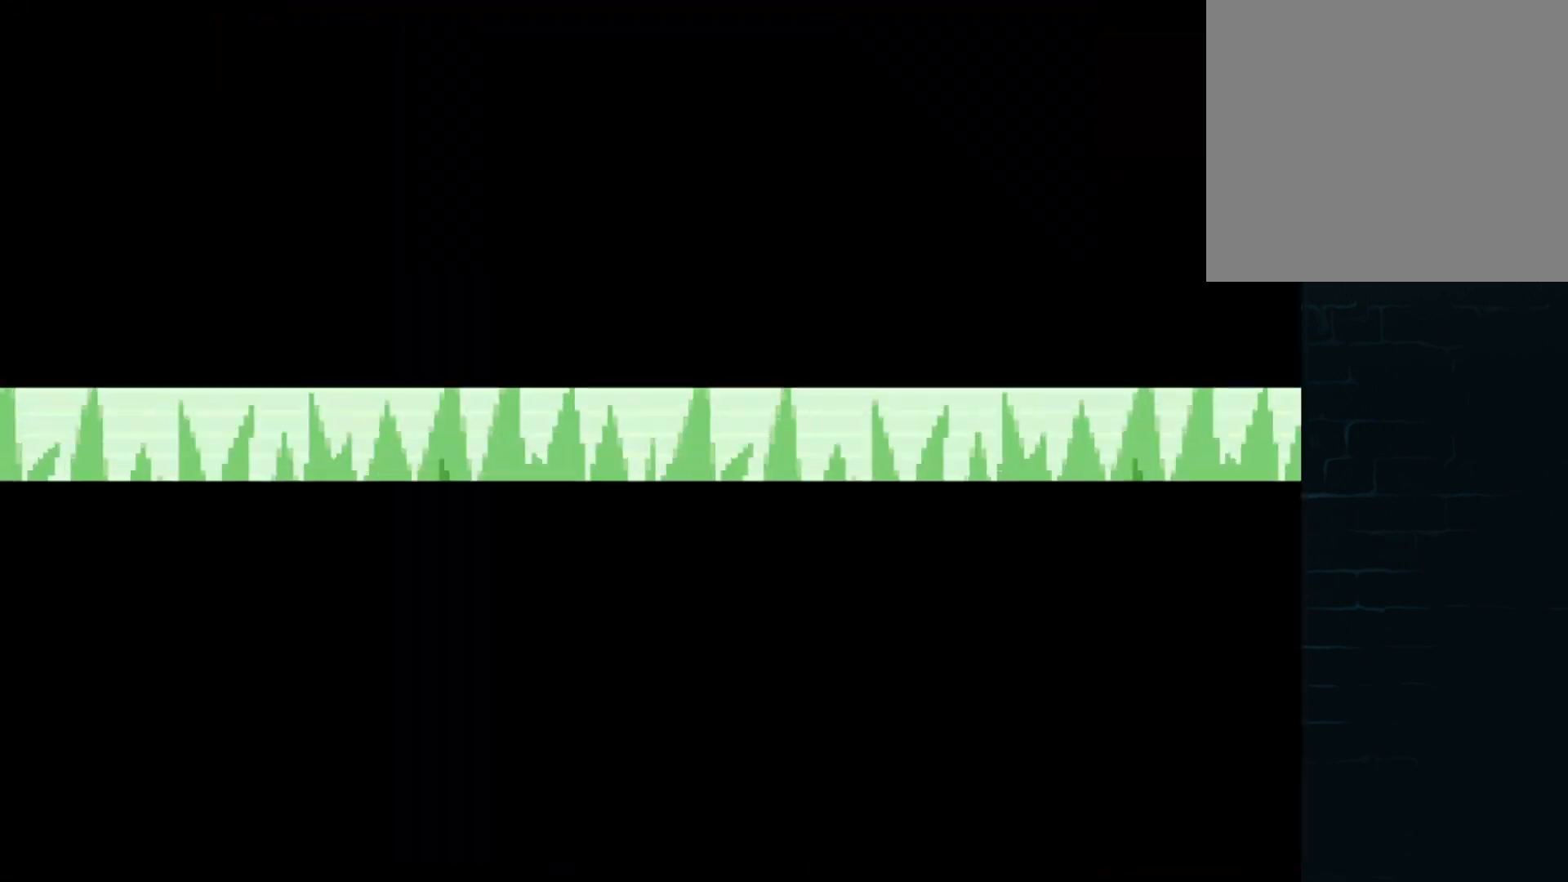
{"buttons": ["A"], "left_stick": "center", "events": [[125, "A", "down"], [167, "A", "up"], [292, "A", "down"], [376, "A", "up"], [459, "A", "down"]]}
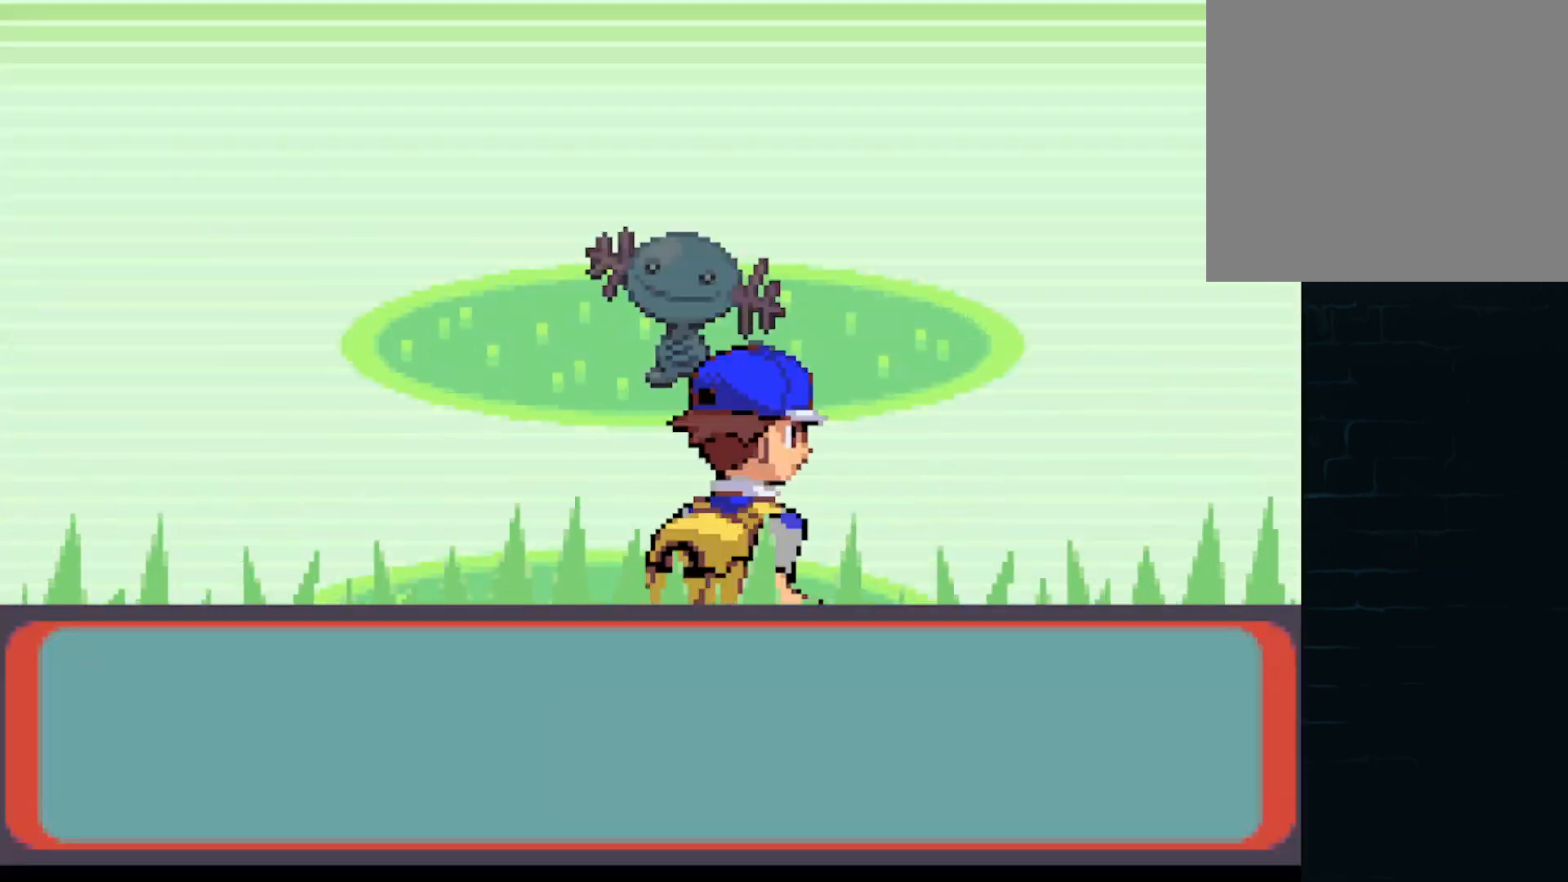
{"buttons": [], "left_stick": "center", "events": [[42, "A", "up"], [125, "A", "down"], [208, "A", "up"], [292, "A", "down"], [333, "A", "up"], [417, "A", "down"], [500, "A", "up"]]}
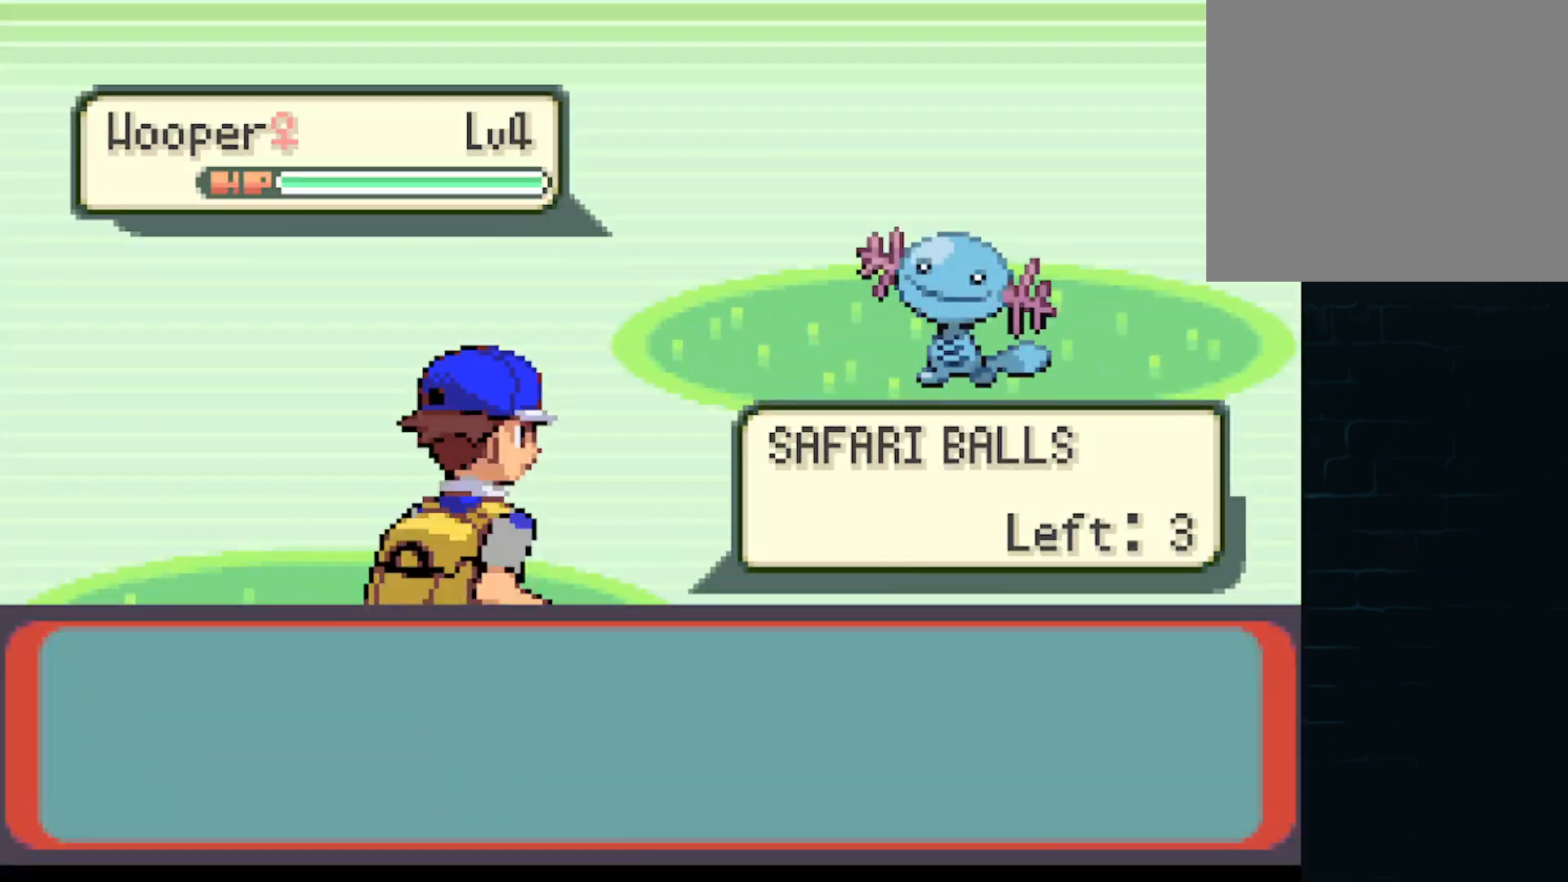
{"buttons": [], "left_stick": "center", "events": [[84, "A", "down"], [125, "A", "up"], [209, "A", "down"], [292, "A", "up"], [459, "A", "down"], [501, "A", "up"]]}
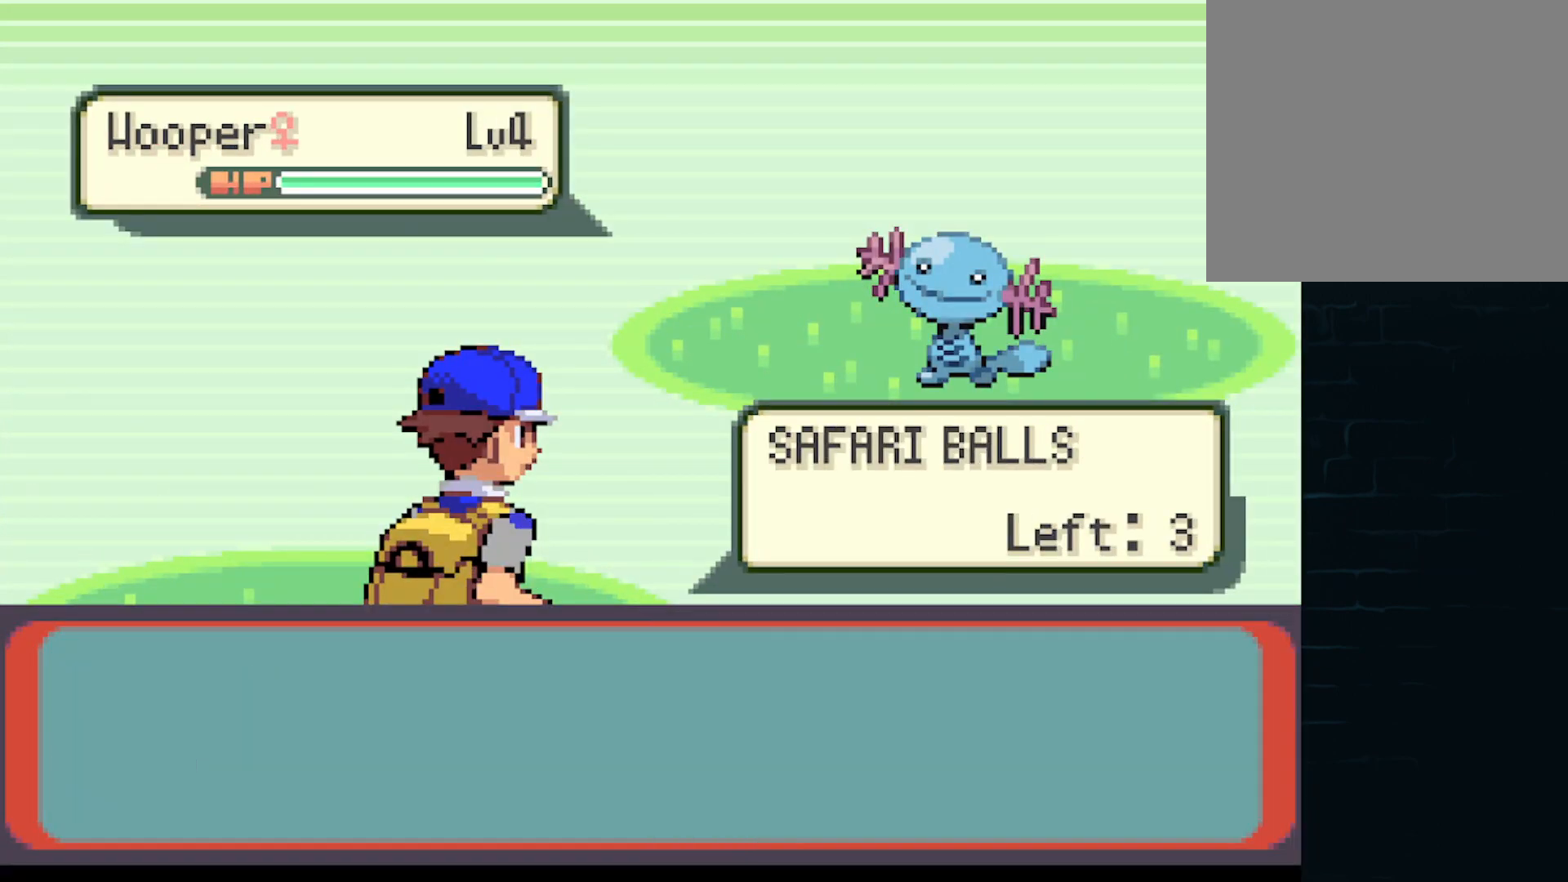
{"buttons": ["A", "DPAD_UP"], "left_stick": "center", "events": [[208, "A", "down"], [292, "A", "up"], [292, "DPAD_UP", "down"], [459, "A", "down"]]}
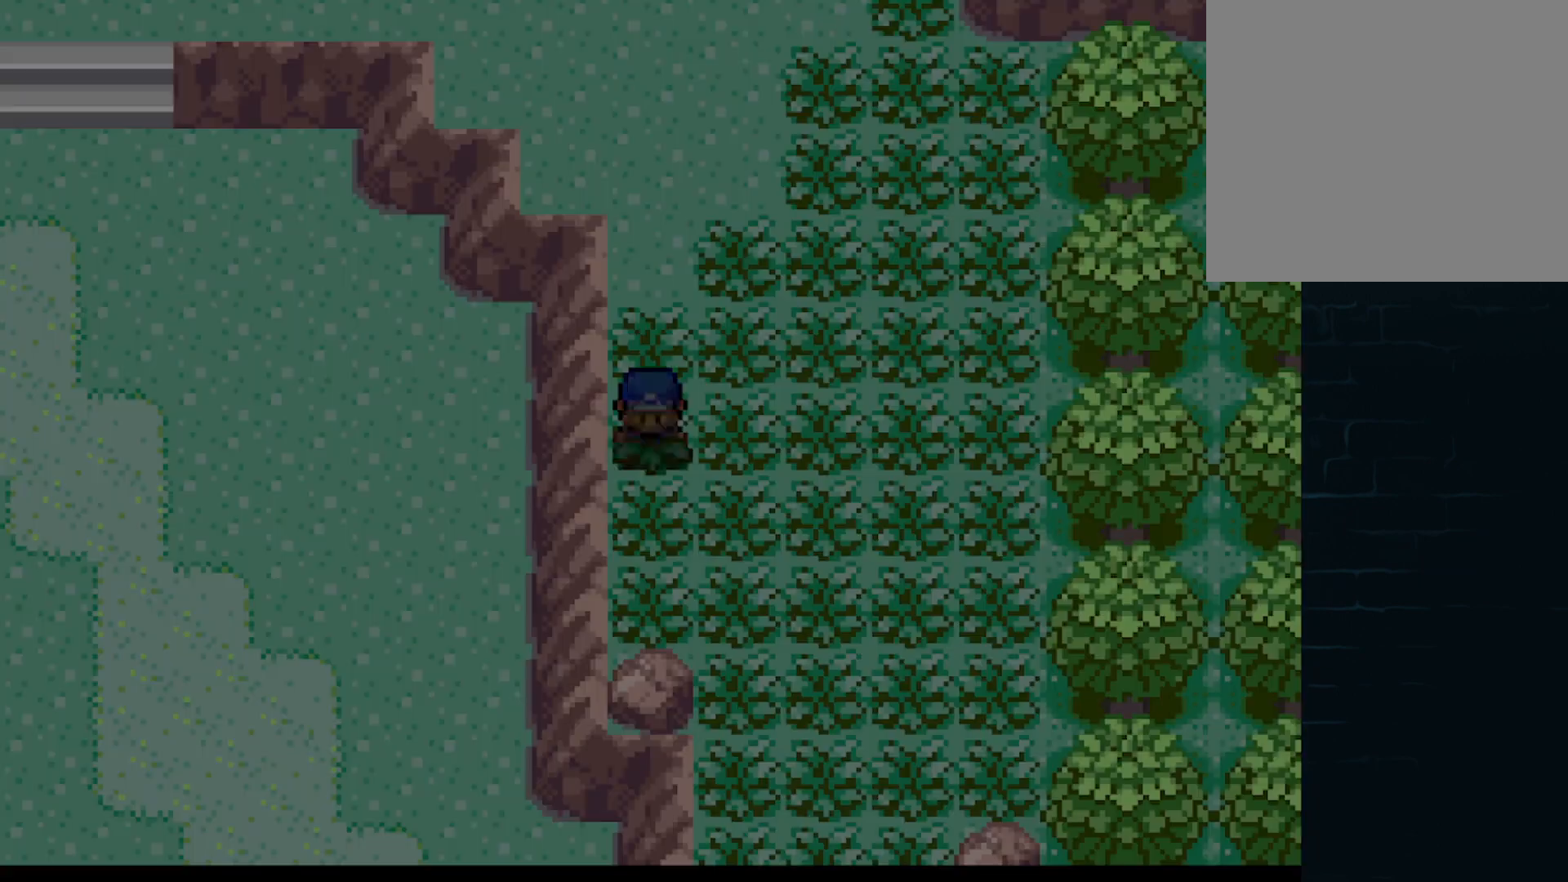
{"buttons": ["A", "DPAD_LEFT"], "left_stick": "center", "events": [[334, "DPAD_LEFT", "down"], [376, "DPAD_UP", "up"]]}
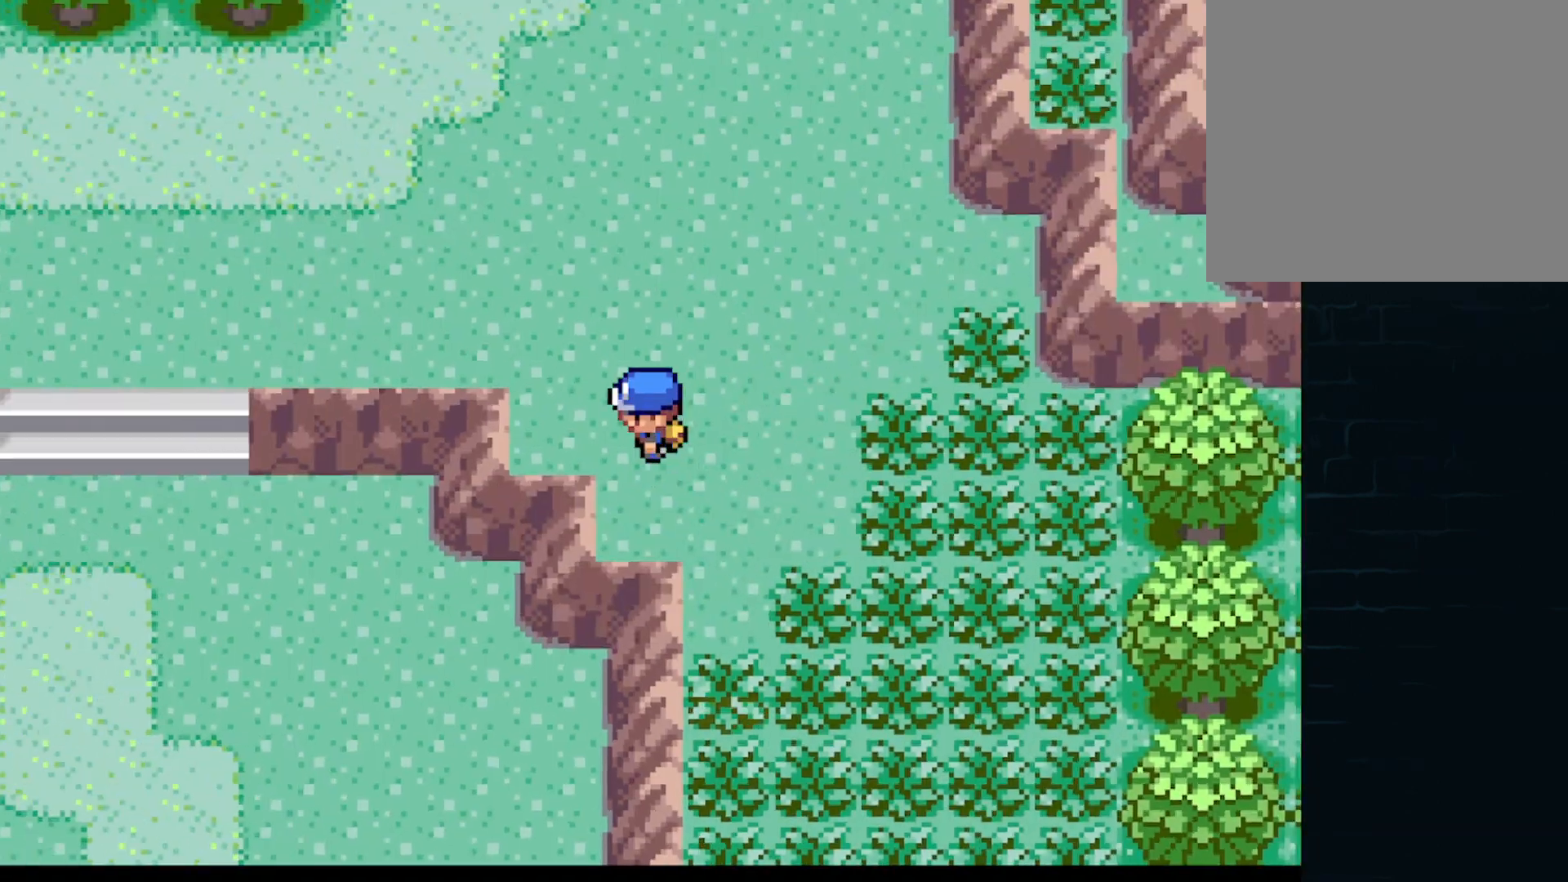
{"buttons": ["A", "DPAD_DOWN", "DPAD_LEFT"], "left_stick": "center", "events": [[125, "DPAD_LEFT", "up"], [125, "DPAD_UP", "down"], [208, "DPAD_LEFT", "down"], [208, "DPAD_UP", "up"], [500, "DPAD_DOWN", "down"]]}
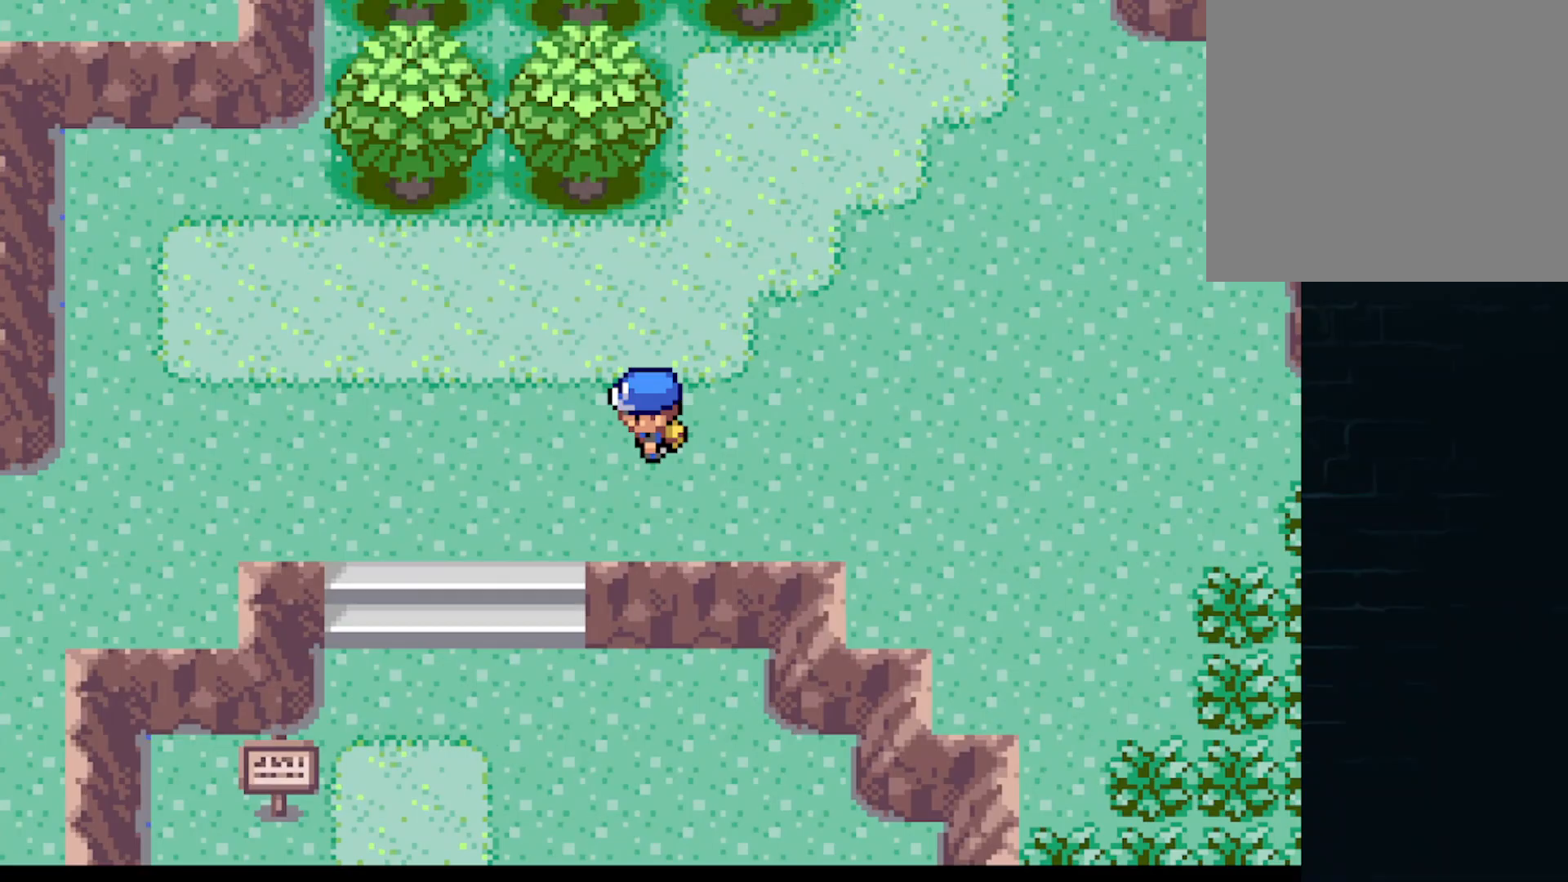
{"buttons": ["A", "DPAD_DOWN"], "left_stick": "center", "events": [[42, "DPAD_LEFT", "up"]]}
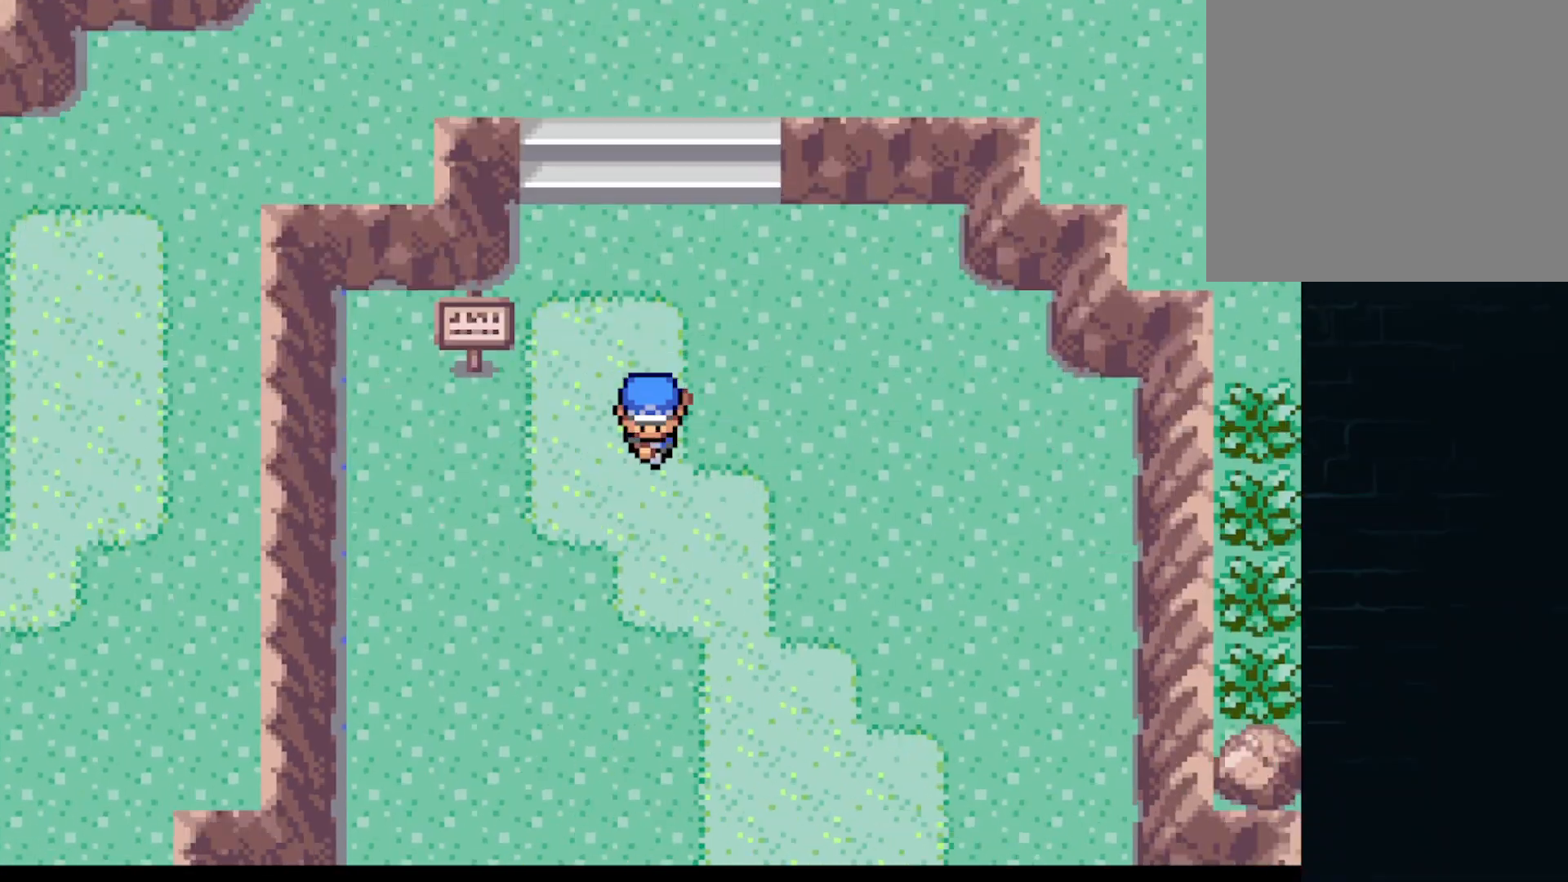
{"buttons": ["A", "DPAD_DOWN"], "left_stick": "center", "events": []}
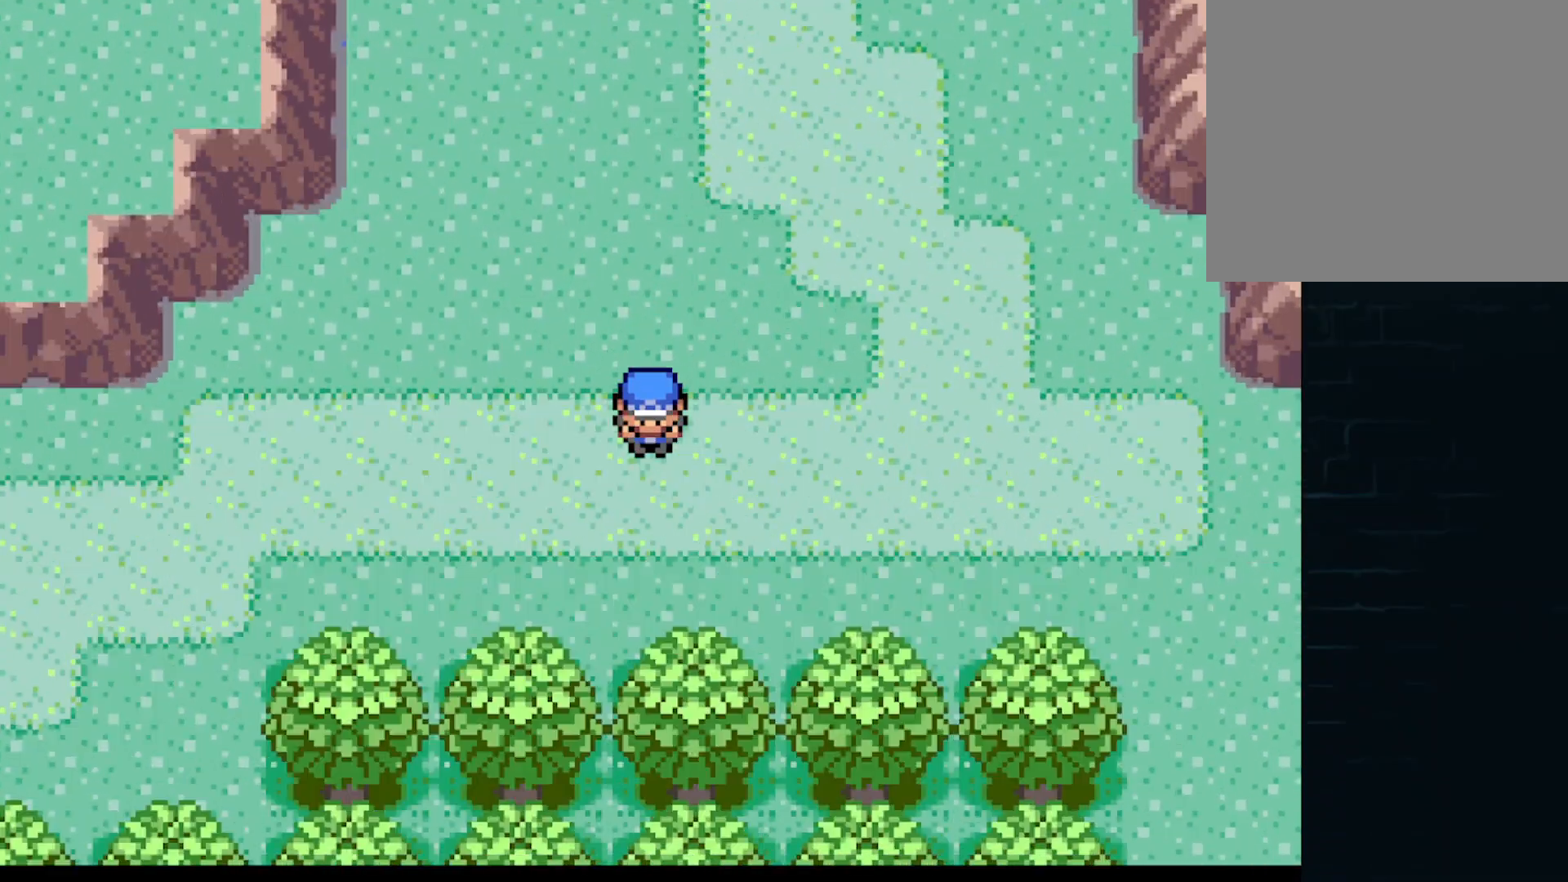
{"buttons": ["A", "DPAD_LEFT"], "left_stick": "center", "events": [[125, "DPAD_DOWN", "up"], [125, "DPAD_LEFT", "down"]]}
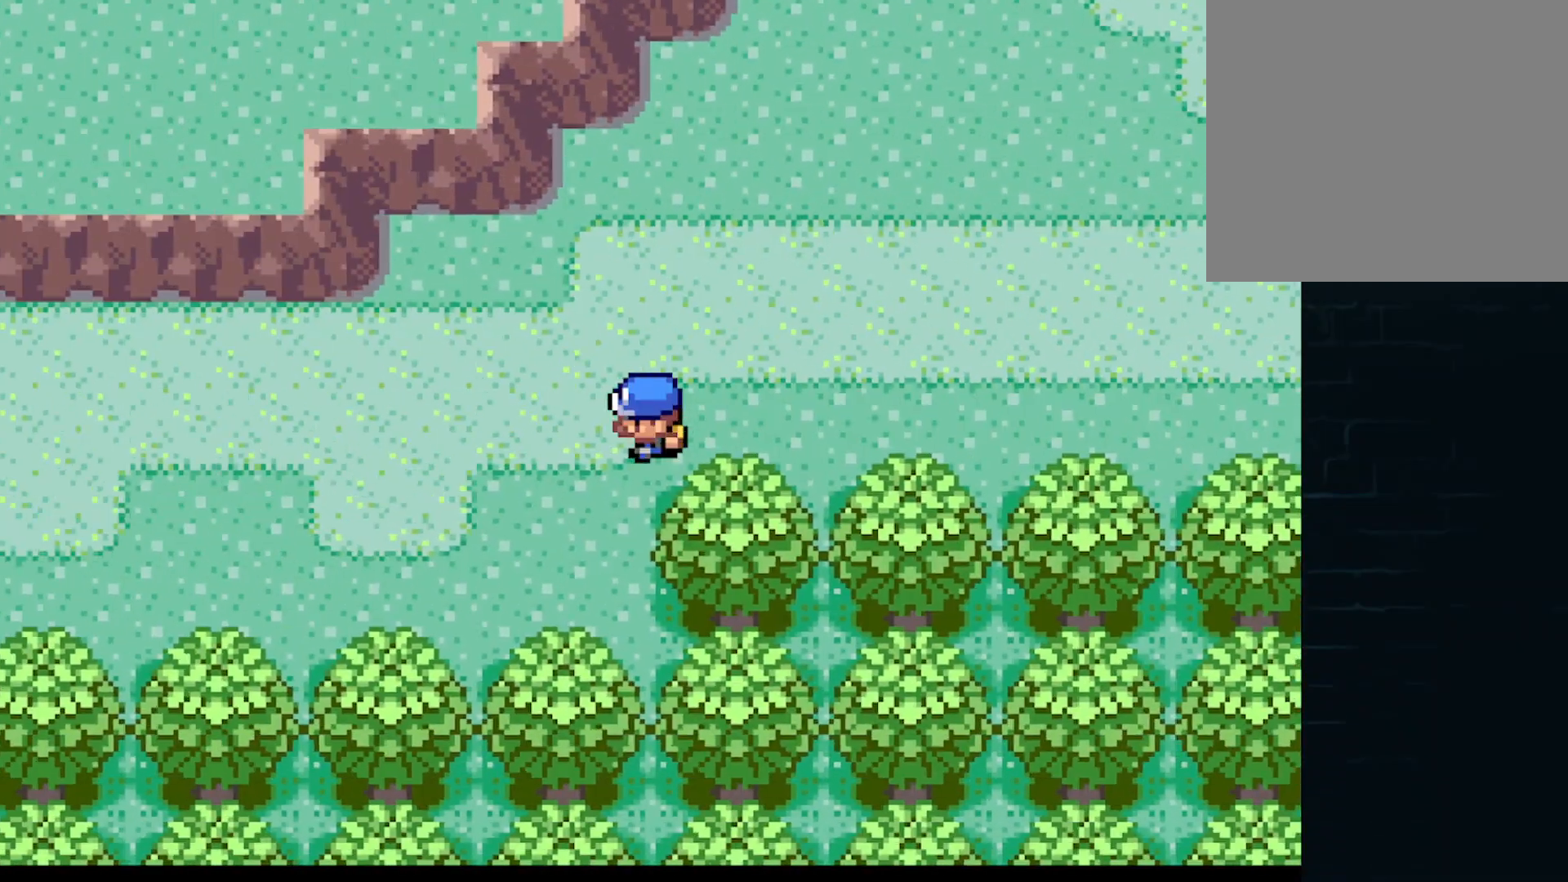
{"buttons": ["A", "DPAD_LEFT"], "left_stick": "center", "events": [[42, "DPAD_DOWN", "down"], [42, "DPAD_LEFT", "up"], [167, "DPAD_LEFT", "down"], [208, "DPAD_DOWN", "up"]]}
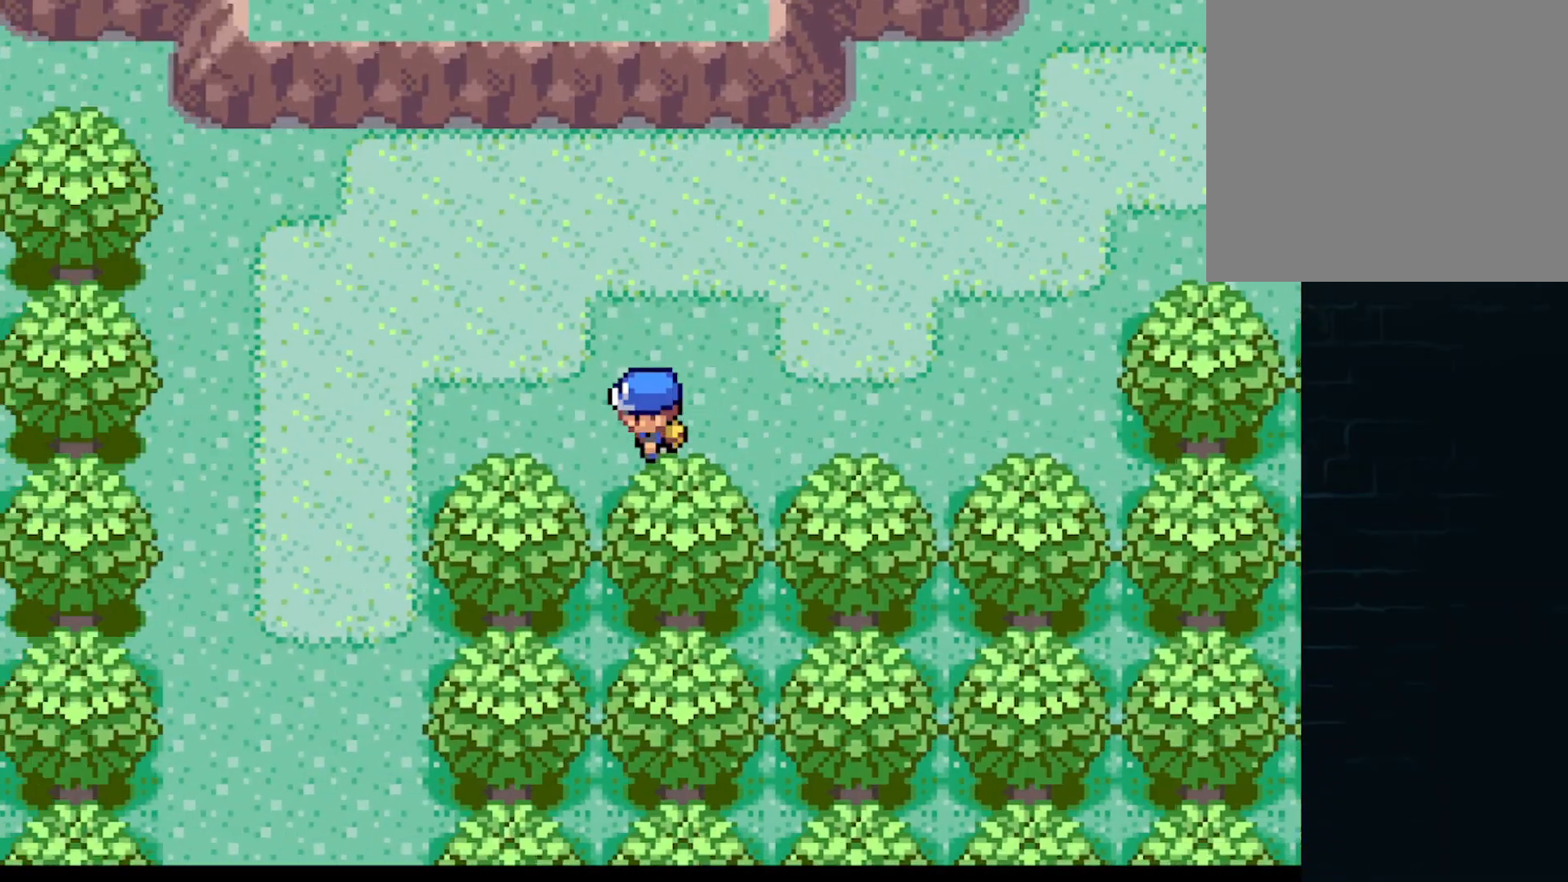
{"buttons": ["A", "DPAD_LEFT"], "left_stick": "center", "events": [[42, "DPAD_DOWN", "down"], [42, "DPAD_LEFT", "up"], [417, "DPAD_DOWN", "up"], [417, "DPAD_LEFT", "down"]]}
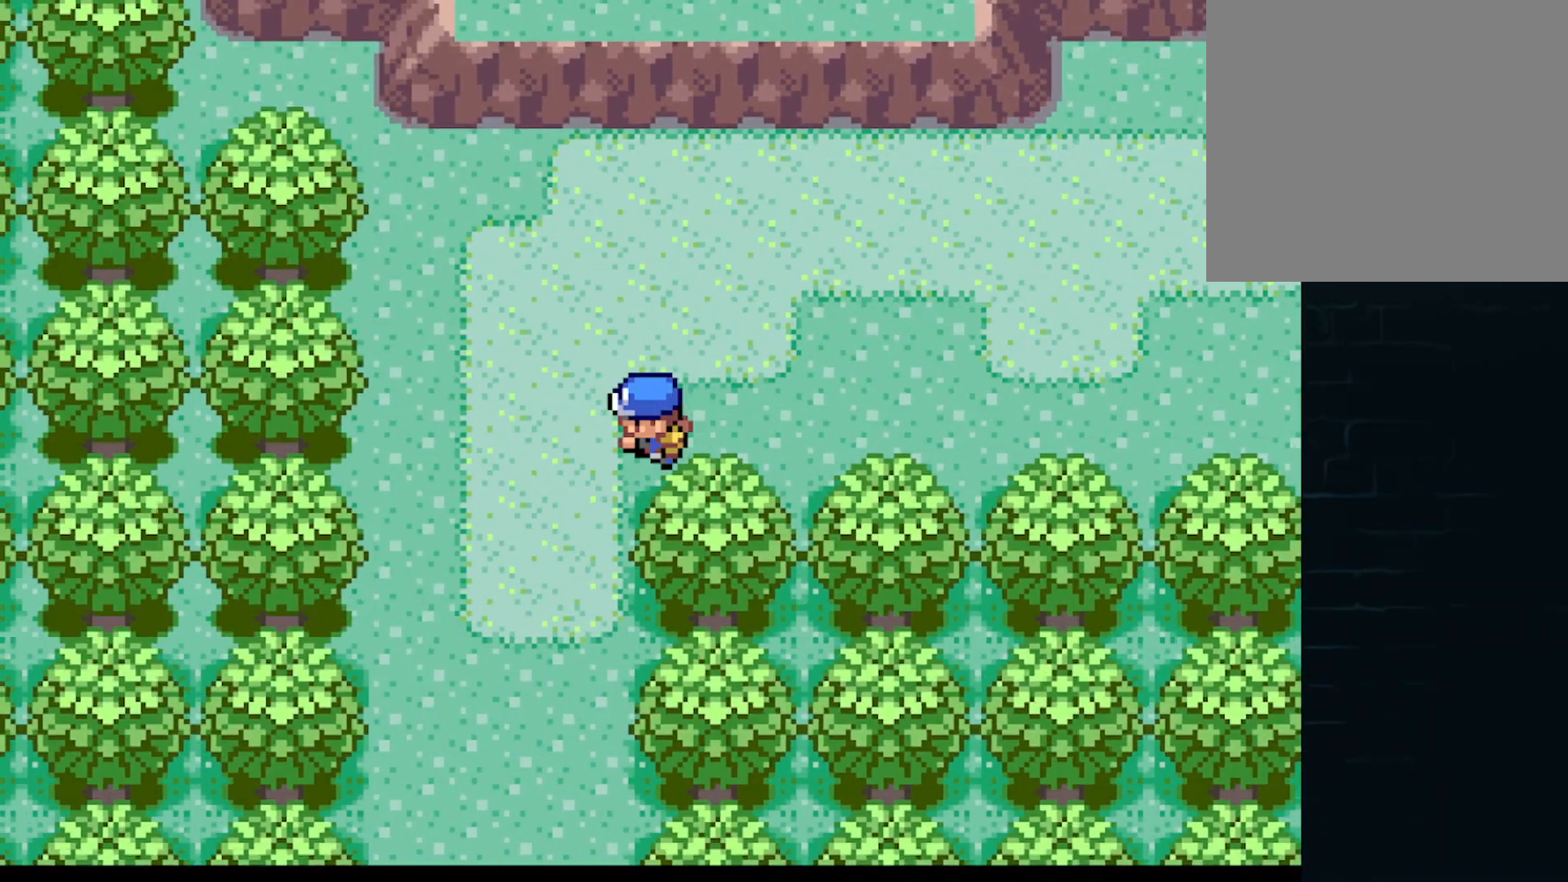
{"buttons": ["A", "DPAD_DOWN"], "left_stick": "center", "events": [[42, "DPAD_DOWN", "down"], [42, "DPAD_LEFT", "up"]]}
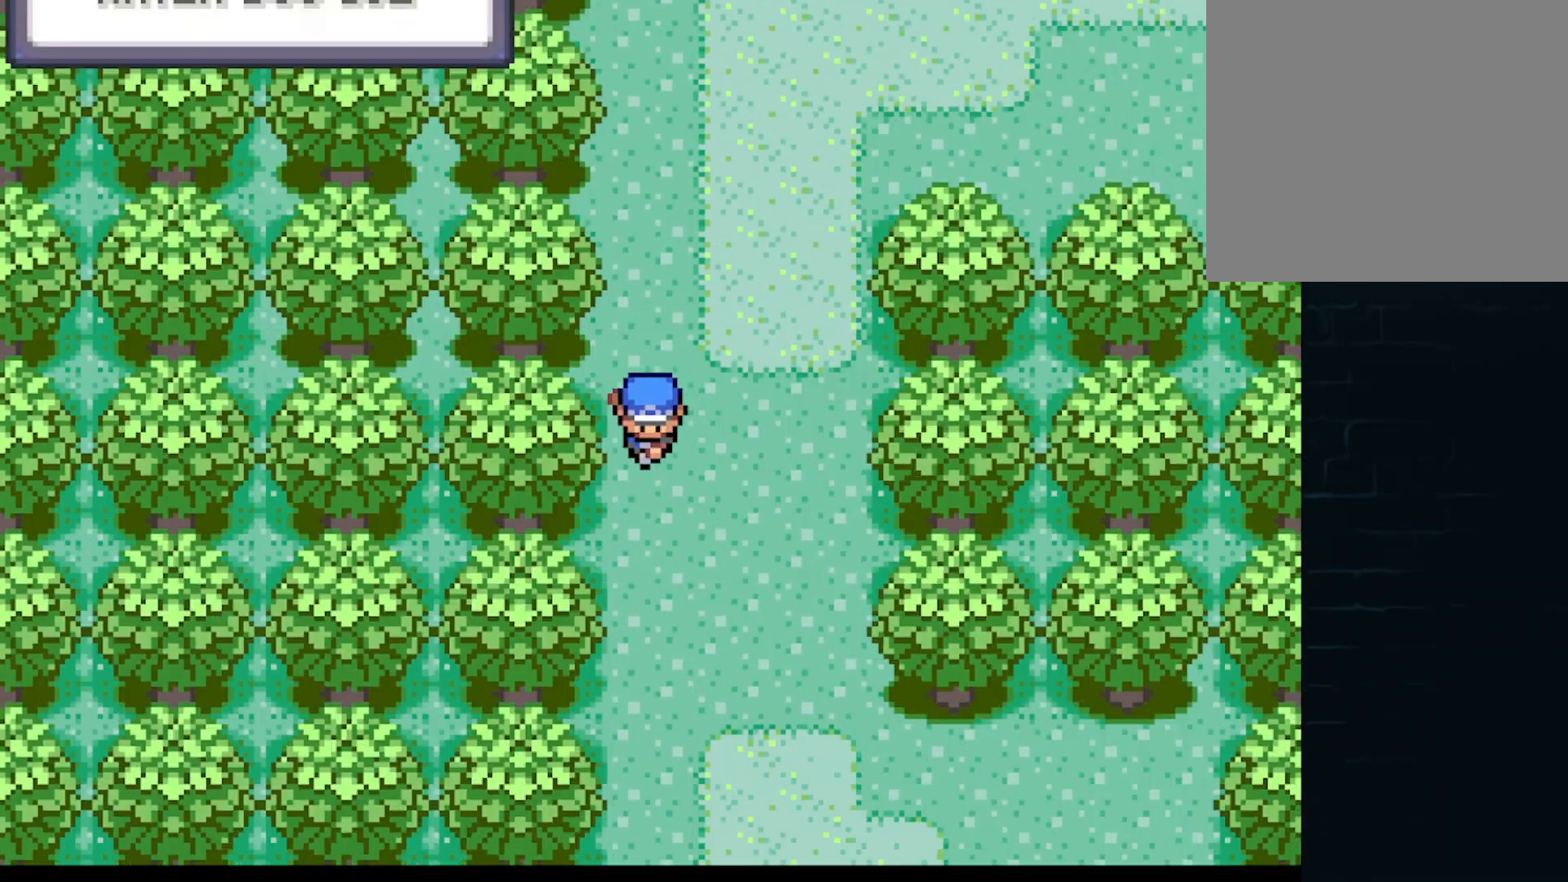
{"buttons": ["A", "DPAD_DOWN"], "left_stick": "center", "events": [[167, "DPAD_RIGHT", "down"], [292, "DPAD_DOWN", "up"], [417, "DPAD_DOWN", "down"], [459, "DPAD_RIGHT", "up"]]}
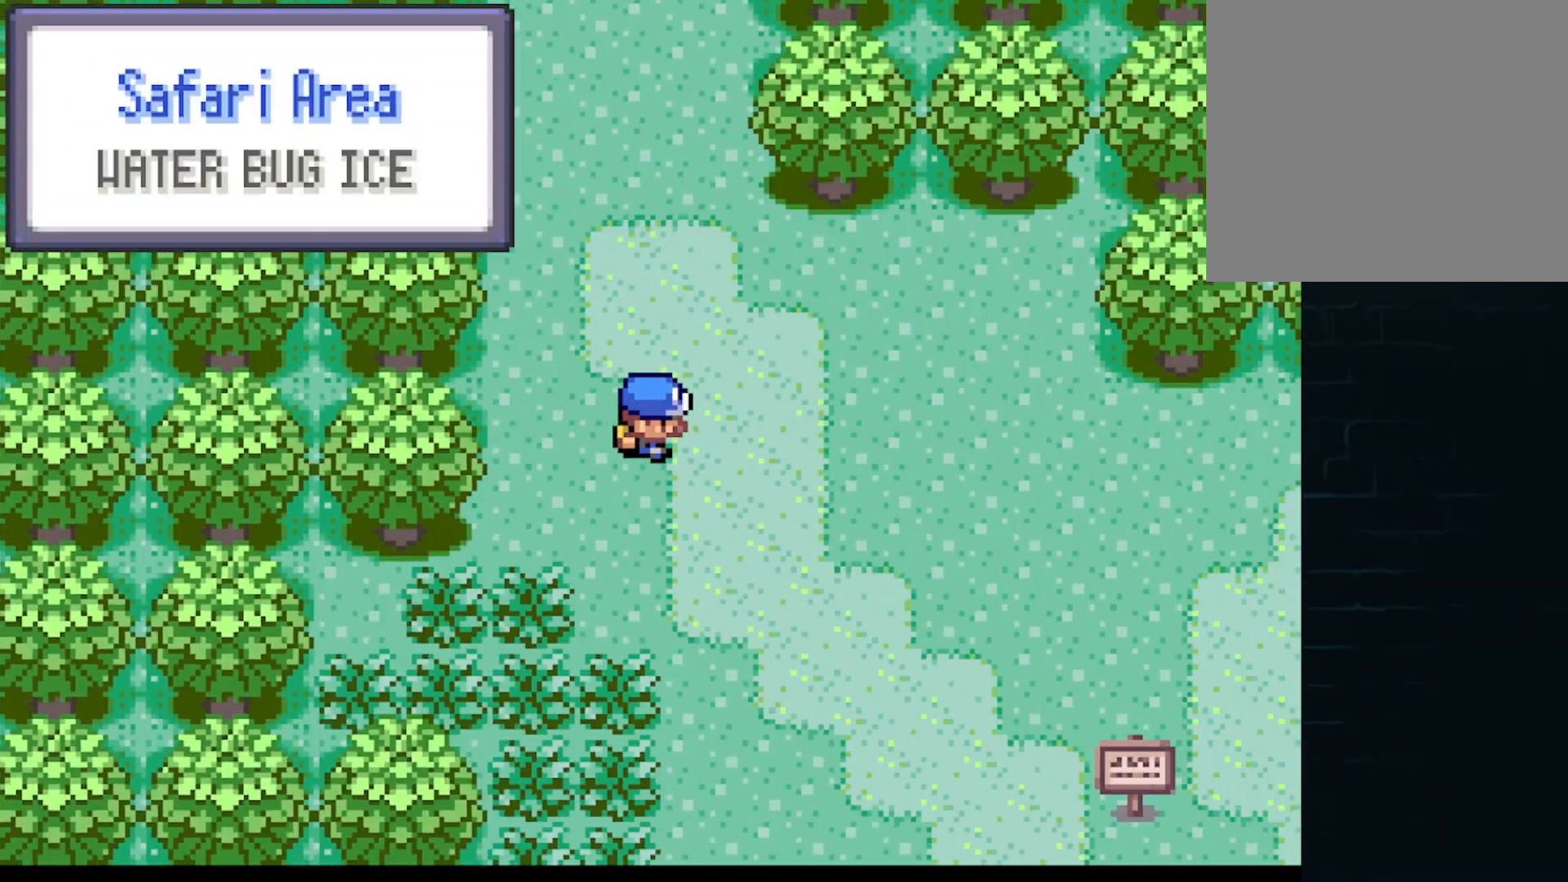
{"buttons": ["A", "DPAD_DOWN"], "left_stick": "center", "events": [[83, "DPAD_RIGHT", "down"], [167, "DPAD_DOWN", "up"], [375, "DPAD_DOWN", "down"], [417, "DPAD_RIGHT", "up"]]}
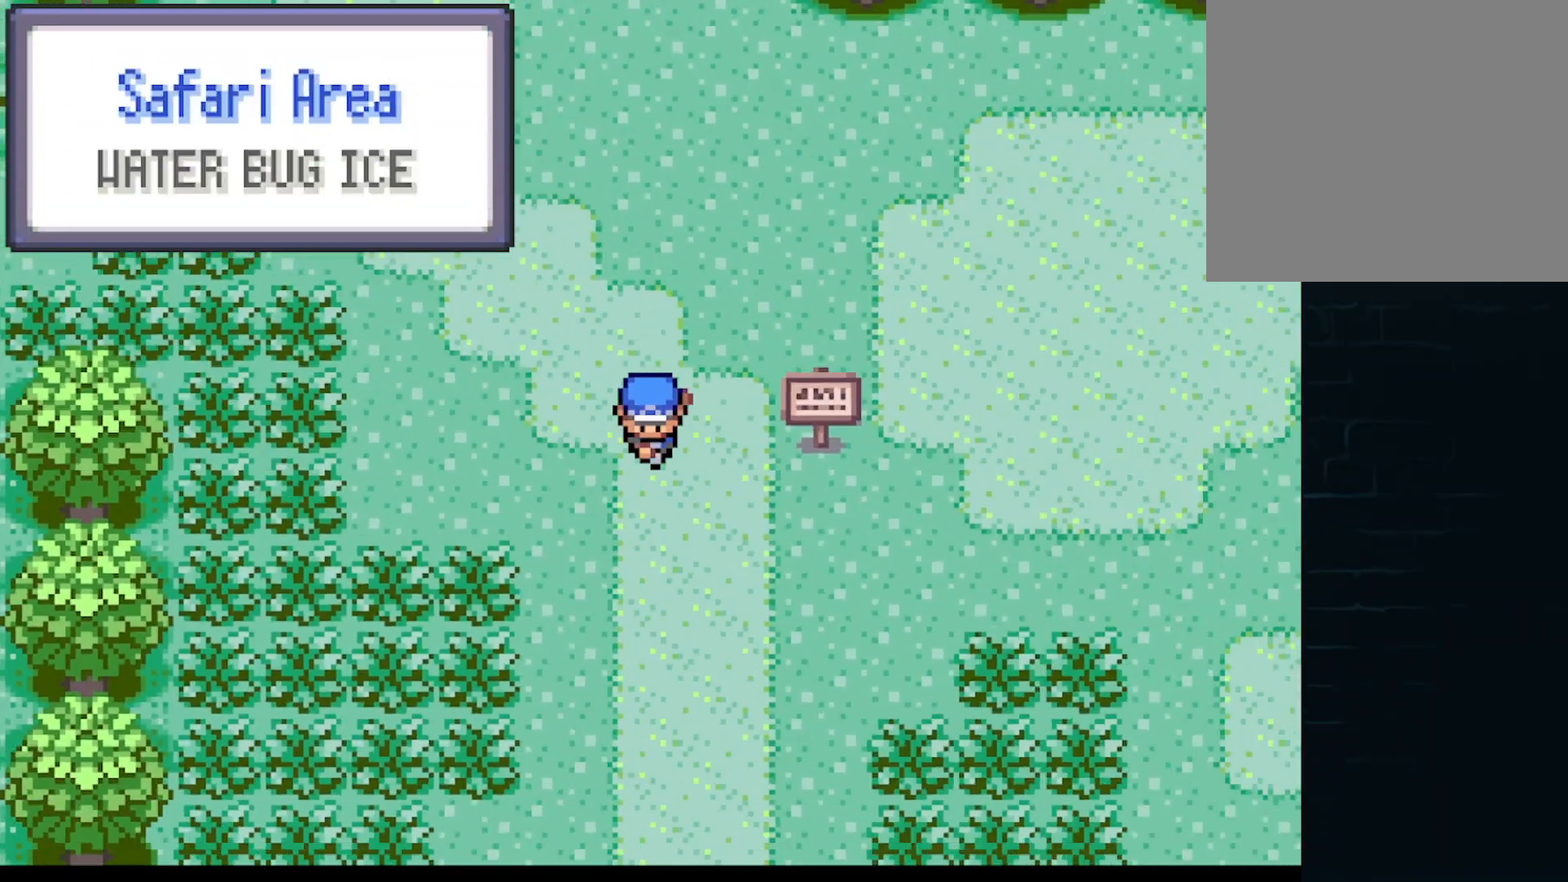
{"buttons": ["A", "DPAD_LEFT"], "left_stick": "center", "events": [[376, "DPAD_LEFT", "down"], [417, "DPAD_DOWN", "up"]]}
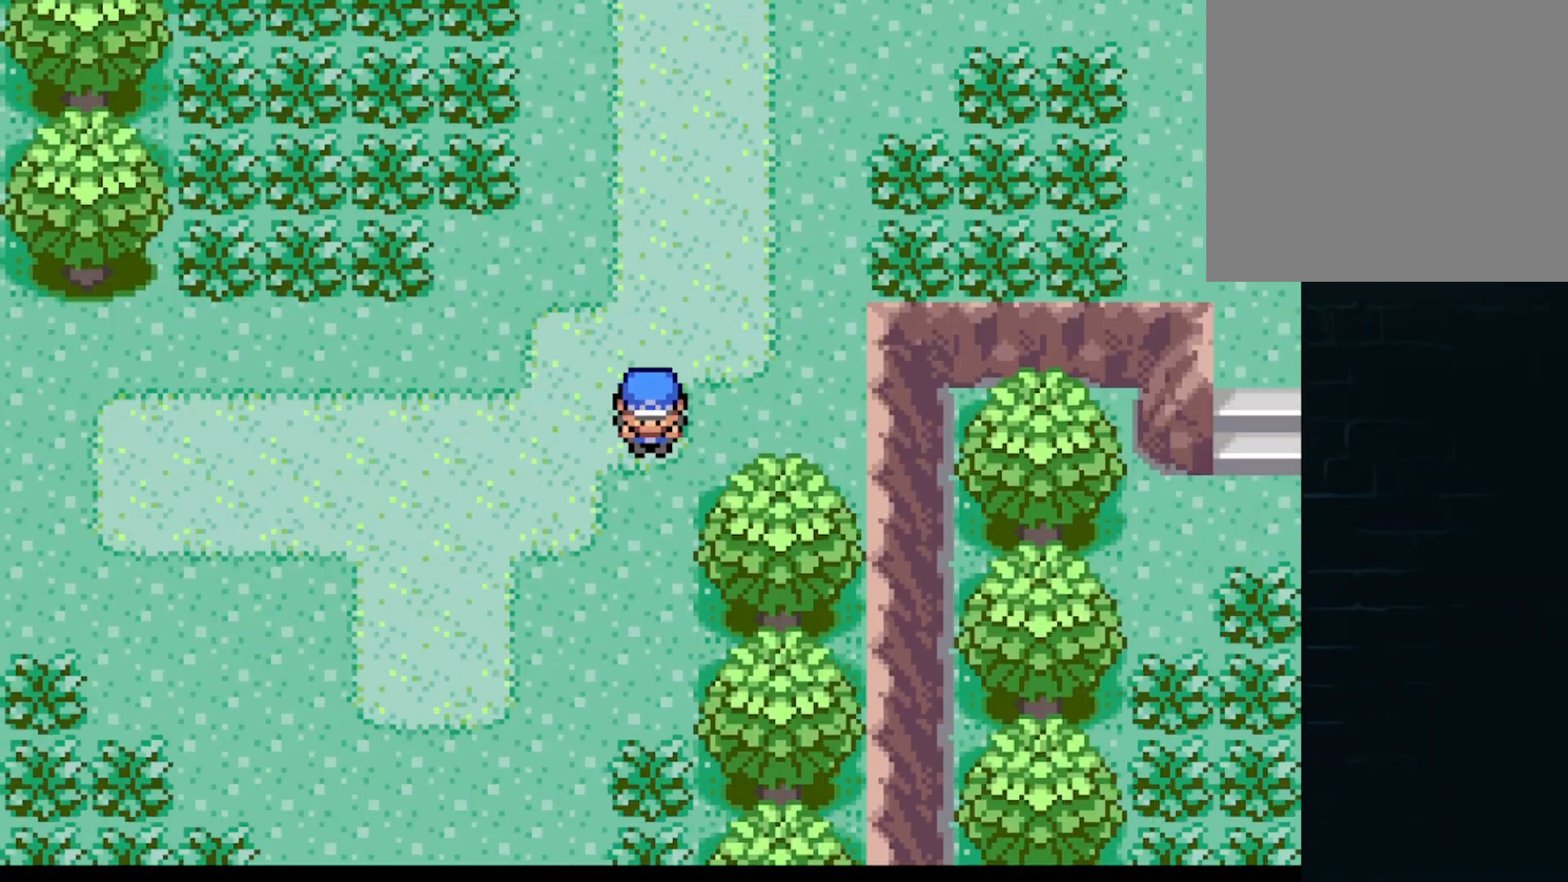
{"buttons": ["A", "DPAD_DOWN"], "left_stick": "center", "events": [[292, "DPAD_DOWN", "down"], [292, "DPAD_LEFT", "up"]]}
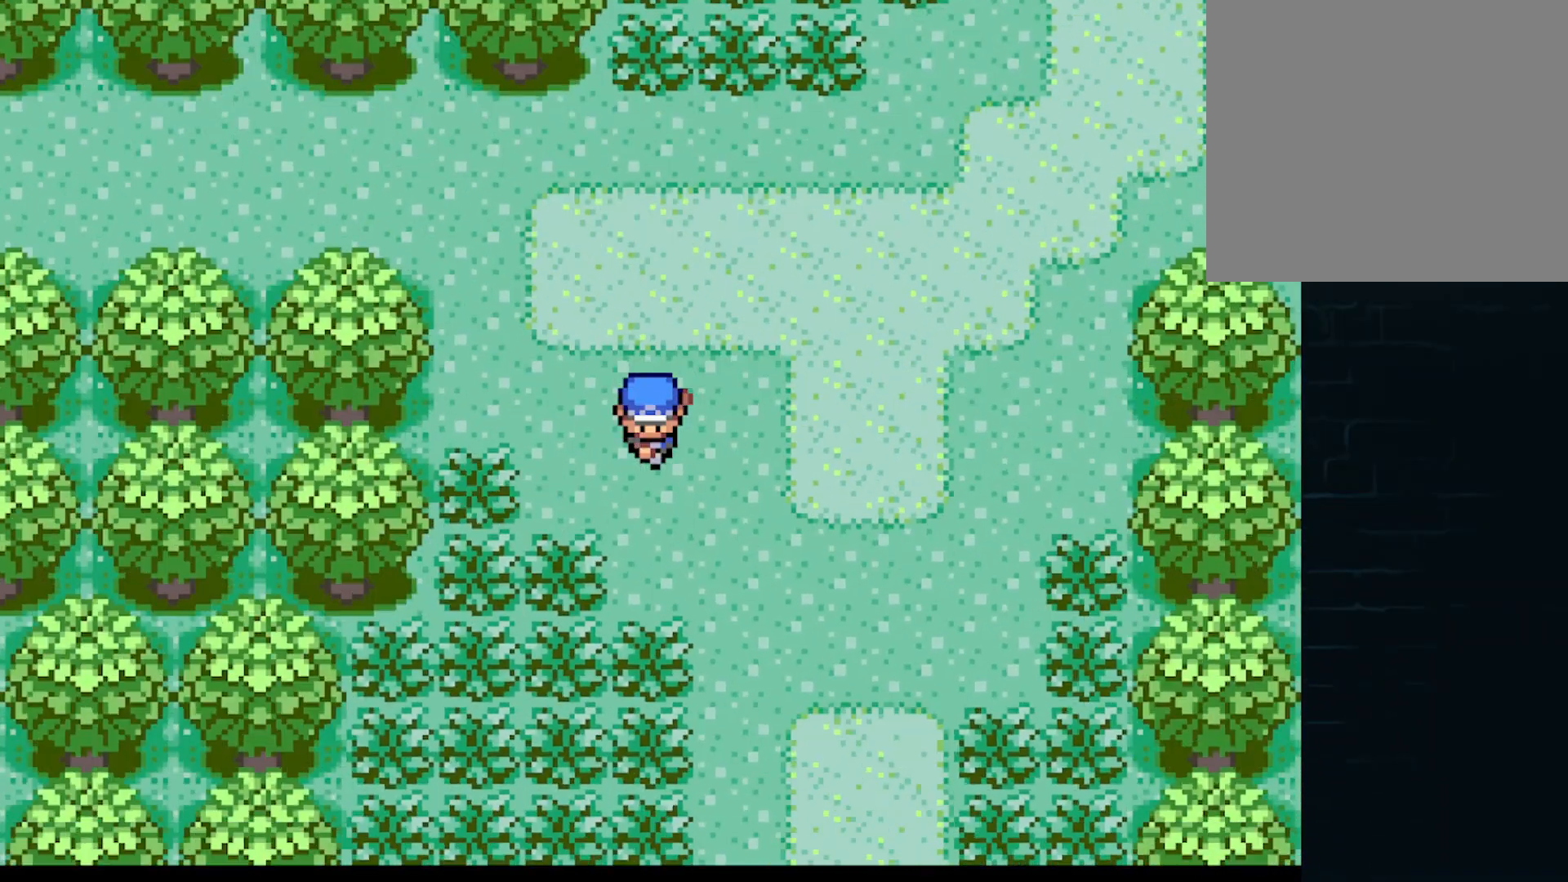
{"buttons": ["A", "DPAD_DOWN"], "left_stick": "center", "events": [[41, "DPAD_RIGHT", "down"], [125, "DPAD_DOWN", "up"], [292, "DPAD_DOWN", "down"], [292, "DPAD_RIGHT", "up"]]}
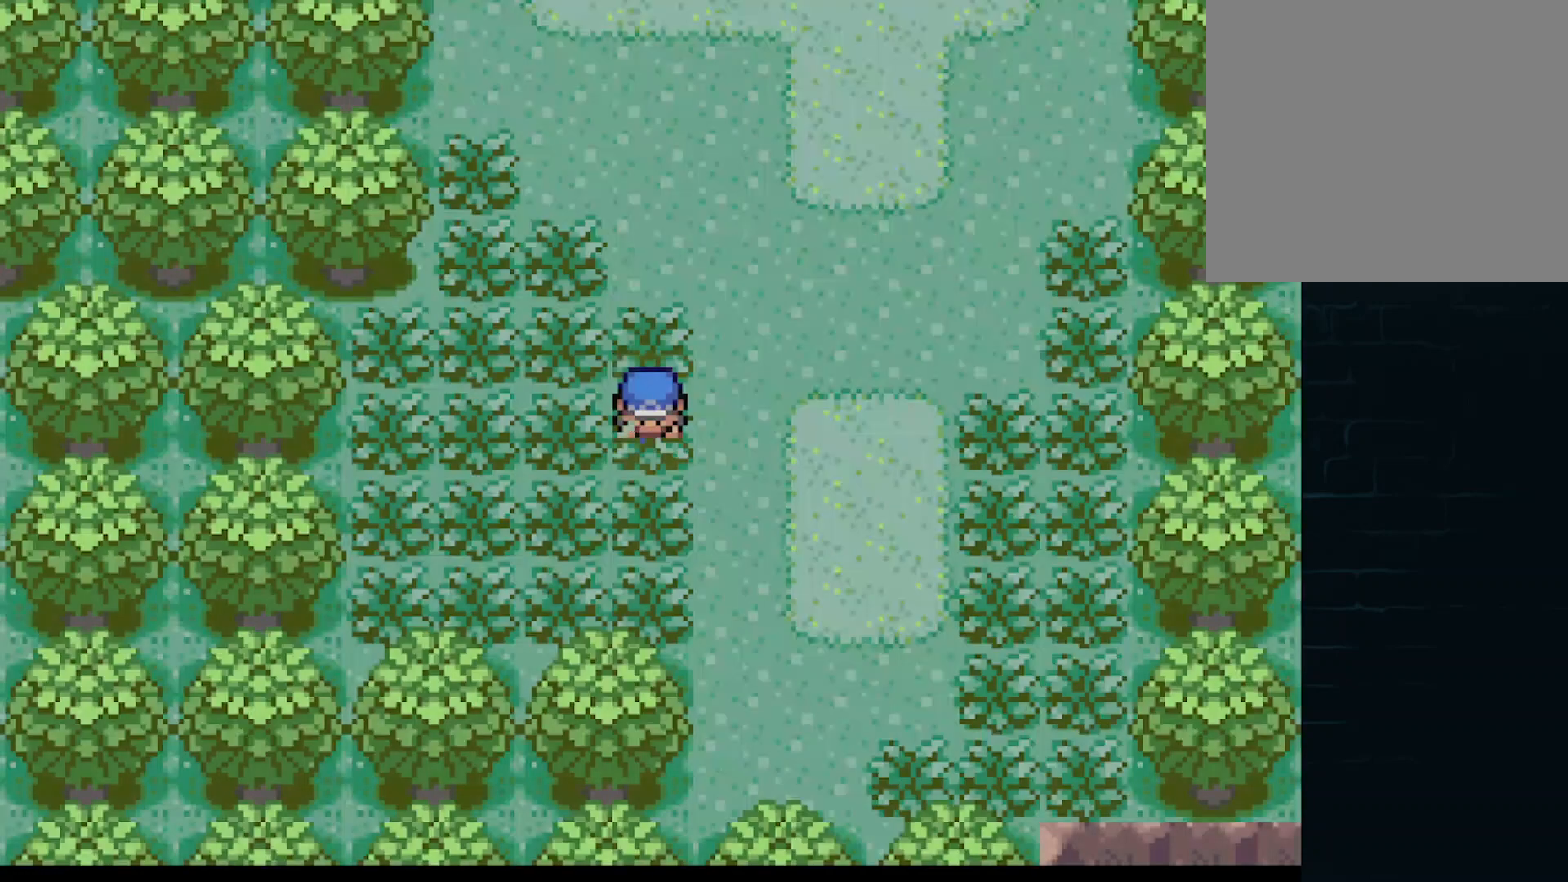
{"buttons": ["A"], "left_stick": "center", "events": [[42, "DPAD_DOWN", "up"], [42, "DPAD_LEFT", "down"], [84, "A", "up"], [84, "DPAD_LEFT", "up"], [84, "DPAD_UP", "down"], [250, "A", "down"], [334, "A", "up"], [334, "DPAD_UP", "up"], [459, "A", "down"]]}
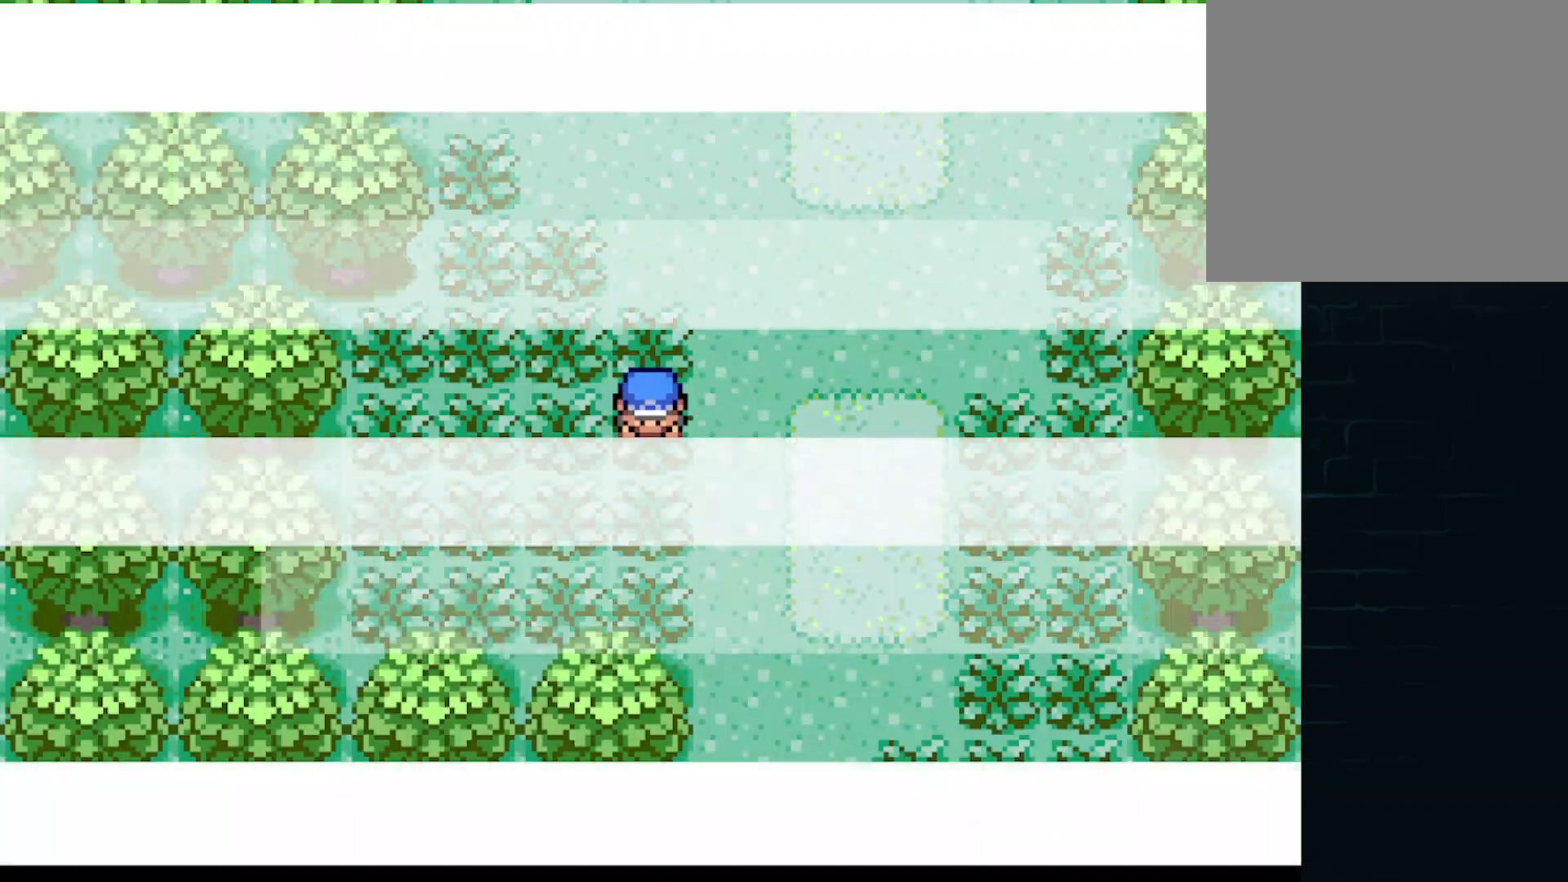
{"buttons": [], "left_stick": "center", "events": [[41, "A", "up"], [125, "A", "down"], [208, "A", "up"], [292, "A", "down"], [417, "A", "up"]]}
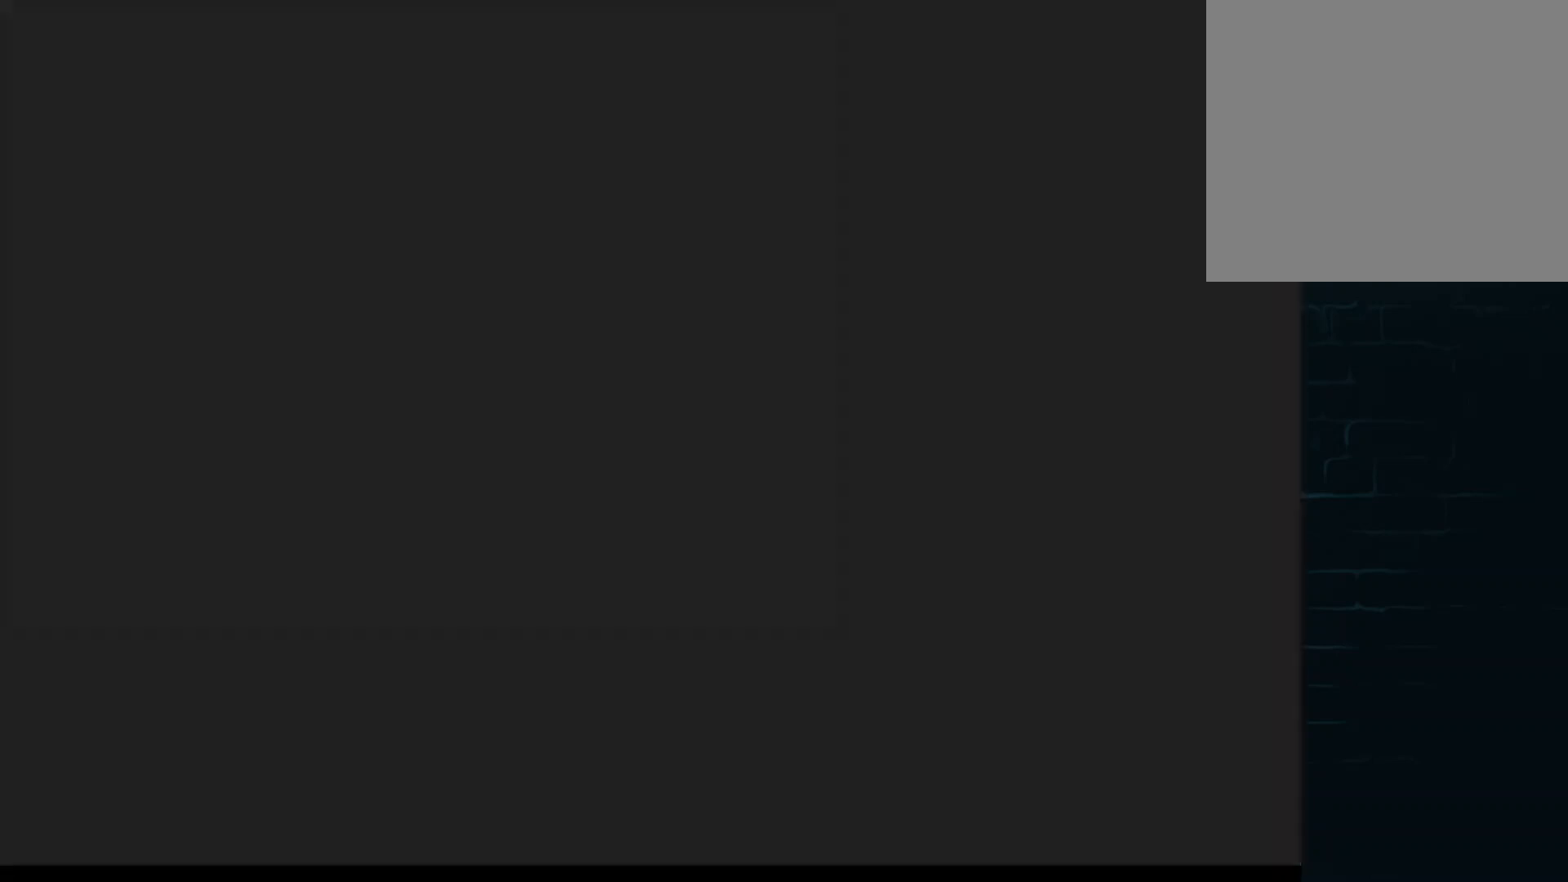
{"buttons": [], "left_stick": "center", "events": [[42, "A", "down"], [125, "A", "up"], [209, "A", "down"], [292, "A", "up"], [376, "A", "down"], [501, "A", "up"]]}
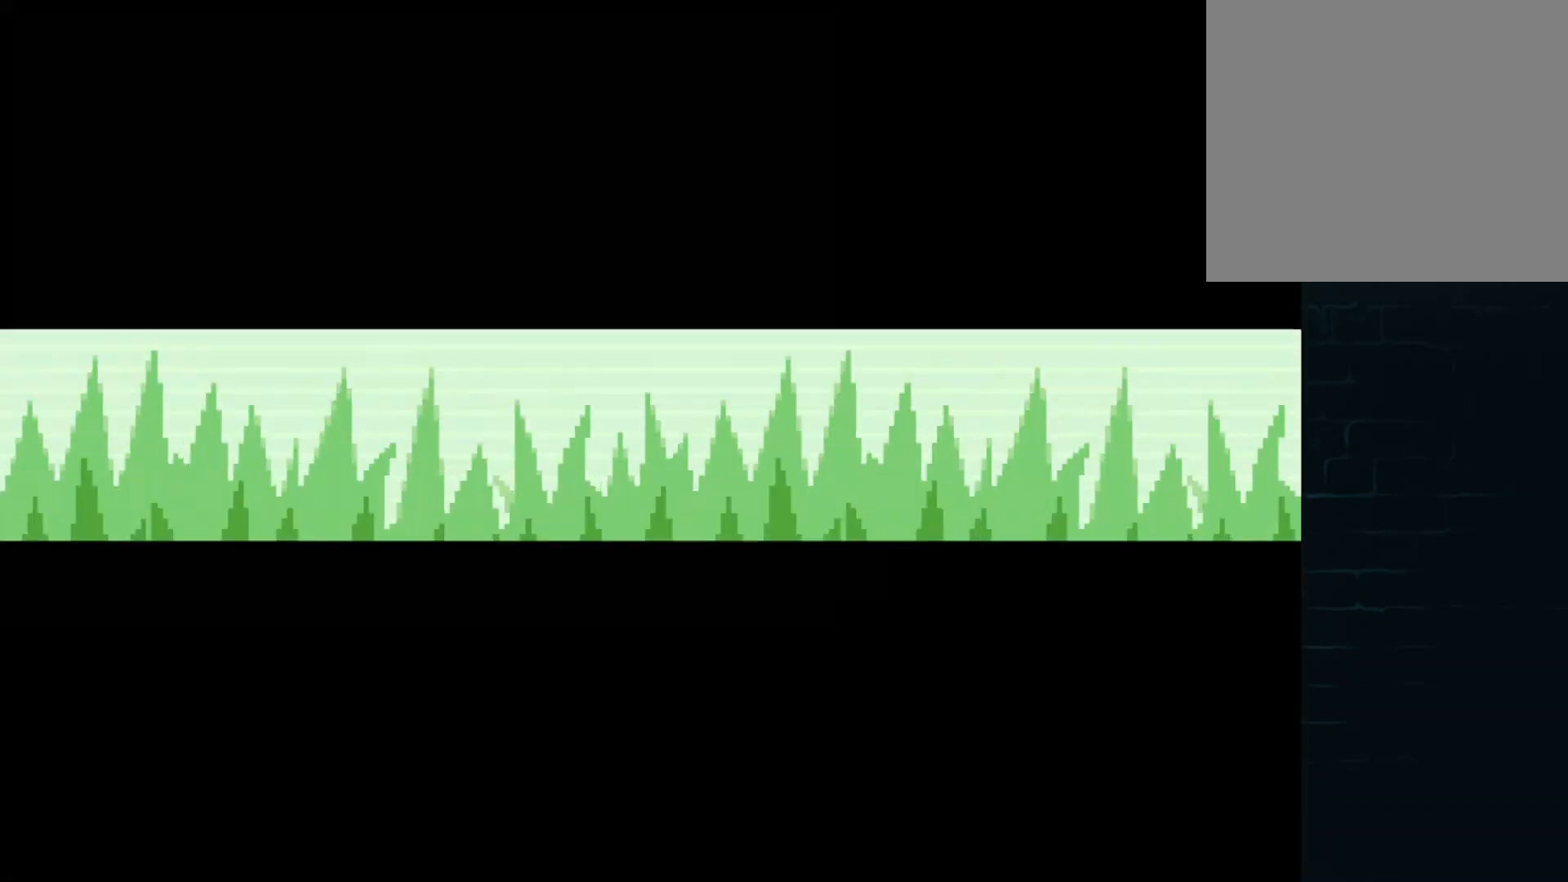
{"buttons": [], "left_stick": "center", "events": [[125, "A", "down"], [166, "A", "up"], [292, "A", "down"], [333, "A", "up"], [417, "A", "down"], [500, "A", "up"]]}
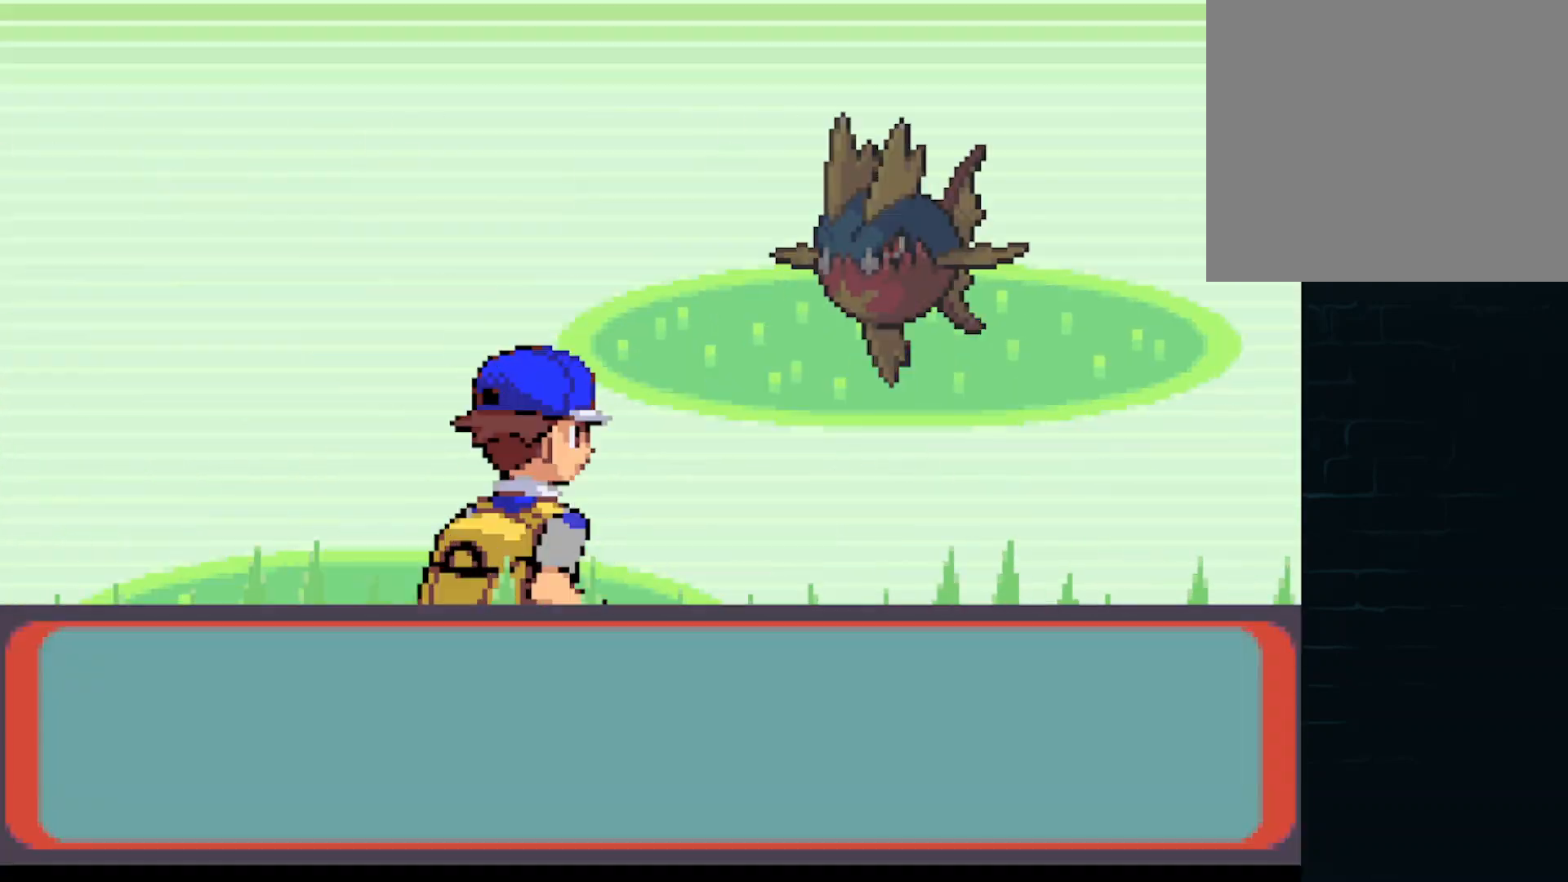
{"buttons": [], "left_stick": "center", "events": [[125, "A", "down"], [167, "A", "up"], [292, "A", "down"], [375, "A", "up"], [459, "A", "down"], [501, "A", "up"]]}
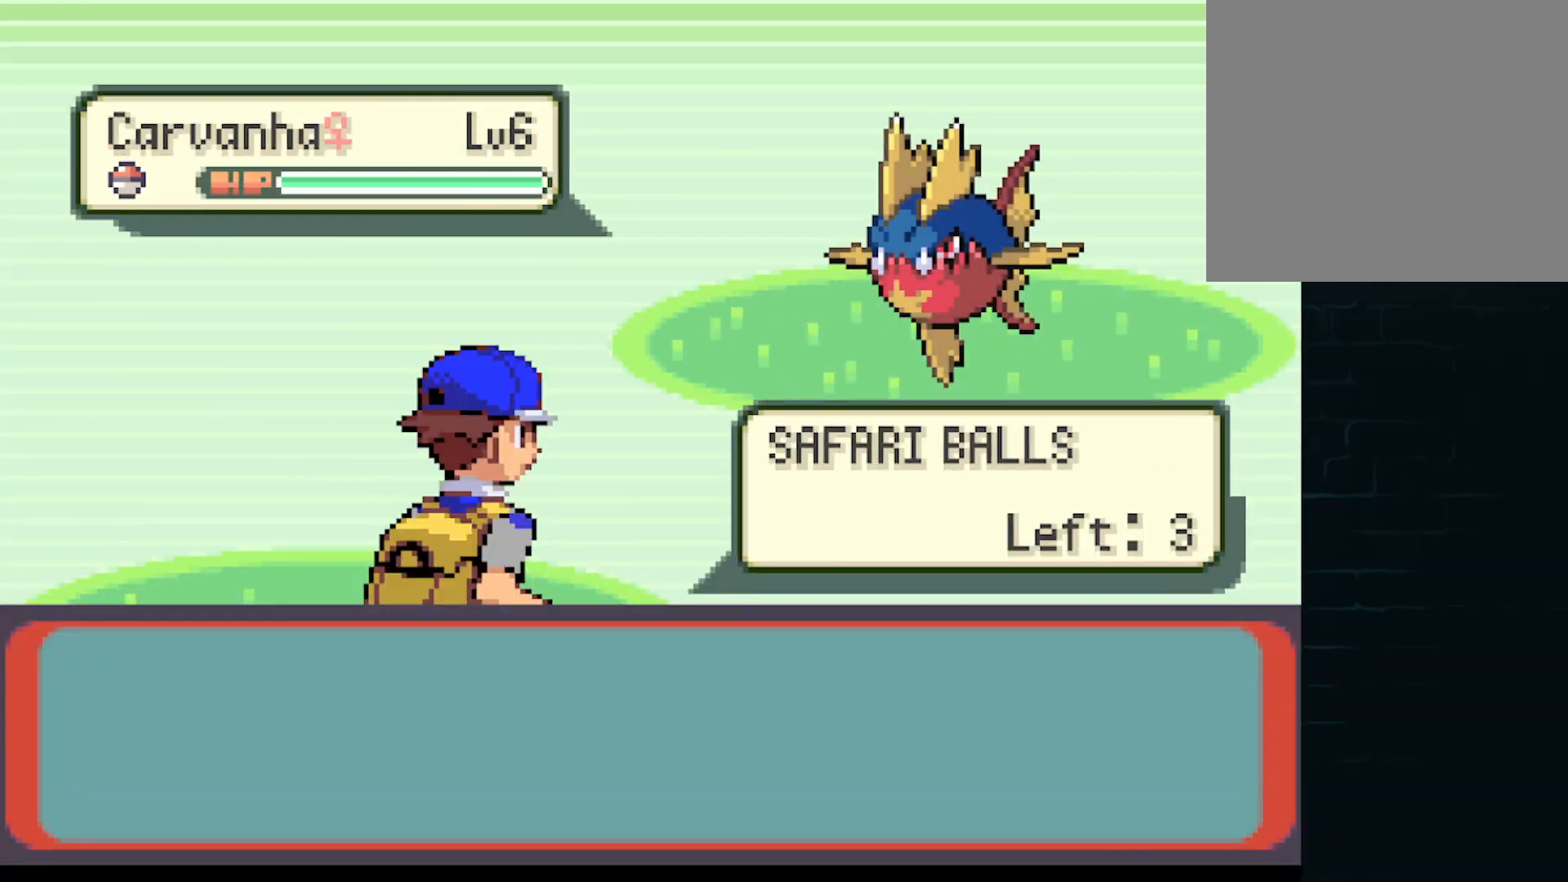
{"buttons": ["A", "DPAD_UP"], "left_stick": "center", "events": [[125, "A", "down"], [166, "A", "up"], [250, "A", "down"], [333, "A", "up"], [417, "A", "down"], [458, "DPAD_UP", "down"]]}
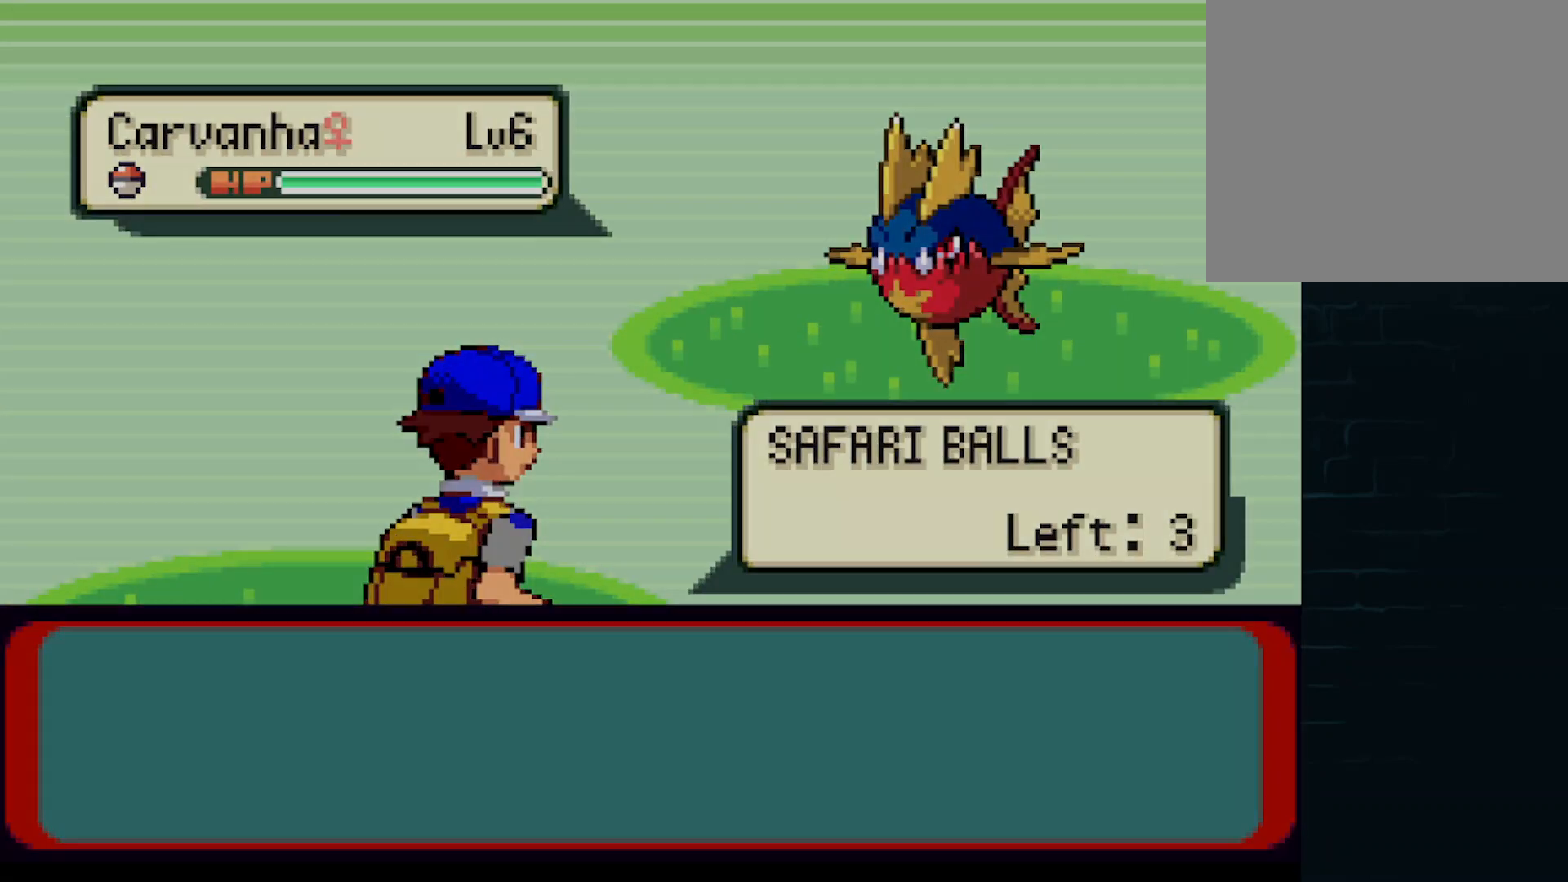
{"buttons": ["A", "DPAD_UP"], "left_stick": "center", "events": []}
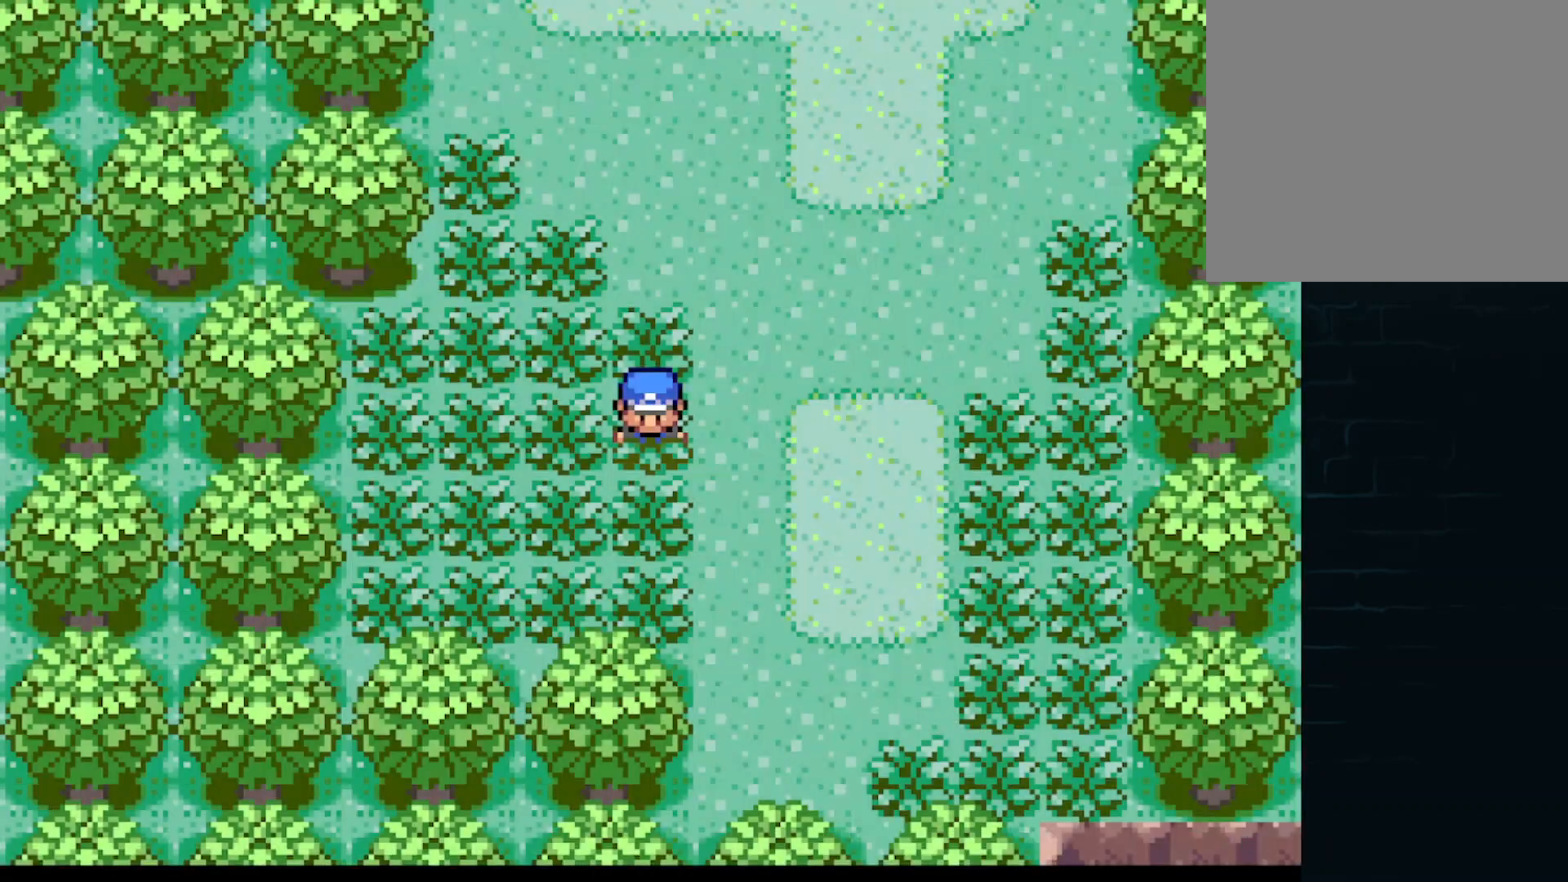
{"buttons": ["A", "DPAD_UP", "DPAD_LEFT"], "left_stick": "center", "events": [[208, "DPAD_LEFT", "down"], [292, "DPAD_UP", "up"], [417, "DPAD_UP", "down"], [458, "DPAD_LEFT", "up"], [500, "DPAD_LEFT", "down"]]}